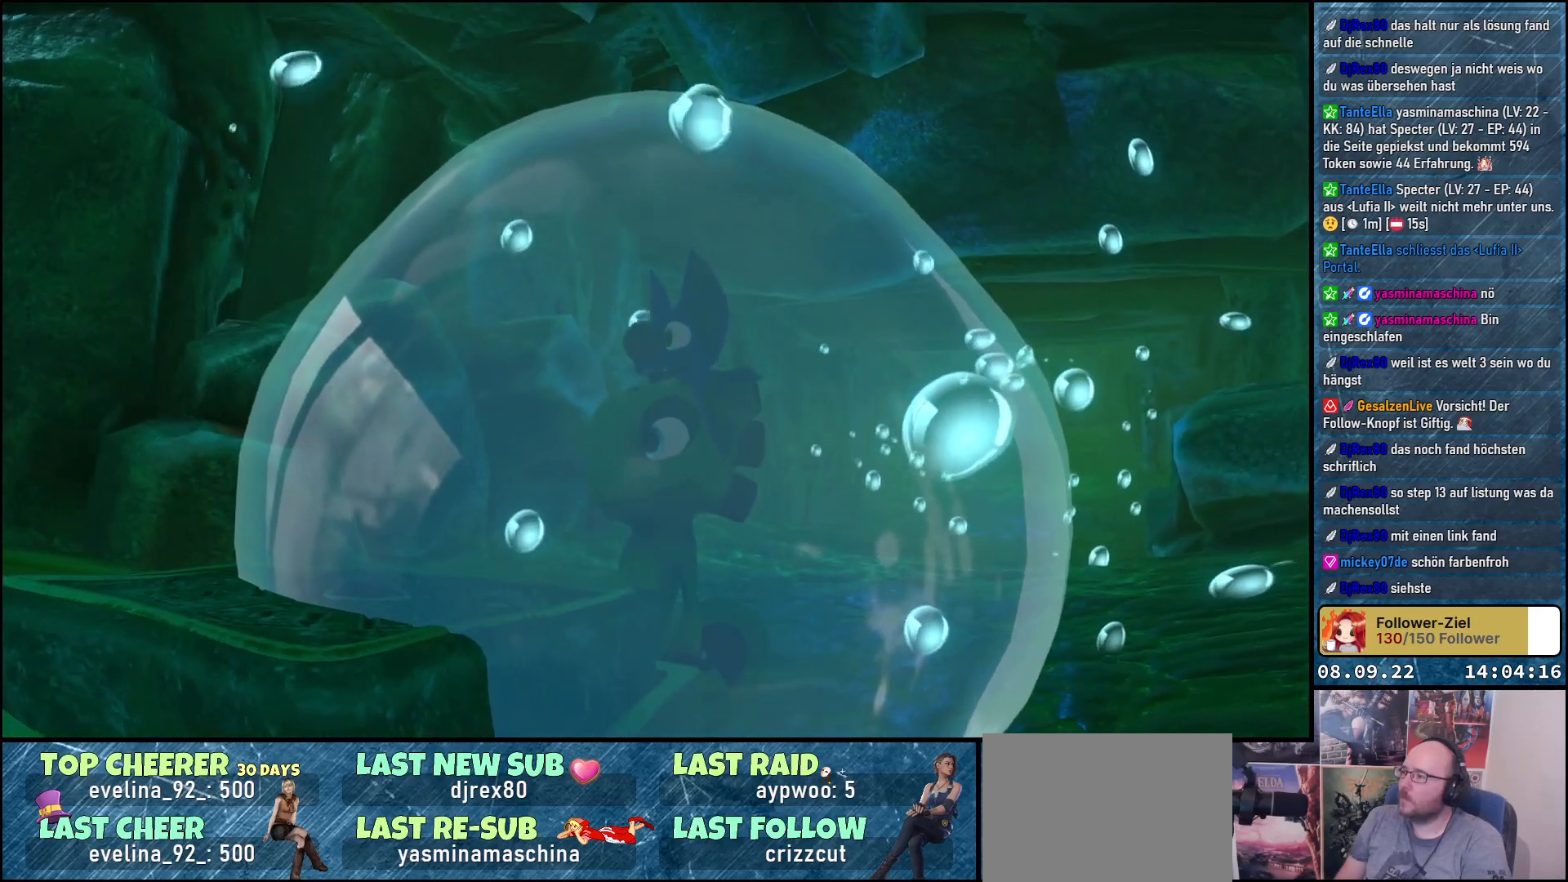
Gameplay with a controller (Xbox layout); each line is a JSON object with the inputs held at the frame after it. "events" lists button and stick changes between this image and that frame as [ms after this image, input, new state], when the widget could be followed in between.
{"buttons": [], "left_stick": "center", "right_stick": "center", "events": [[67, "right_stick", "left"], [467, "right_stick", "center"]]}
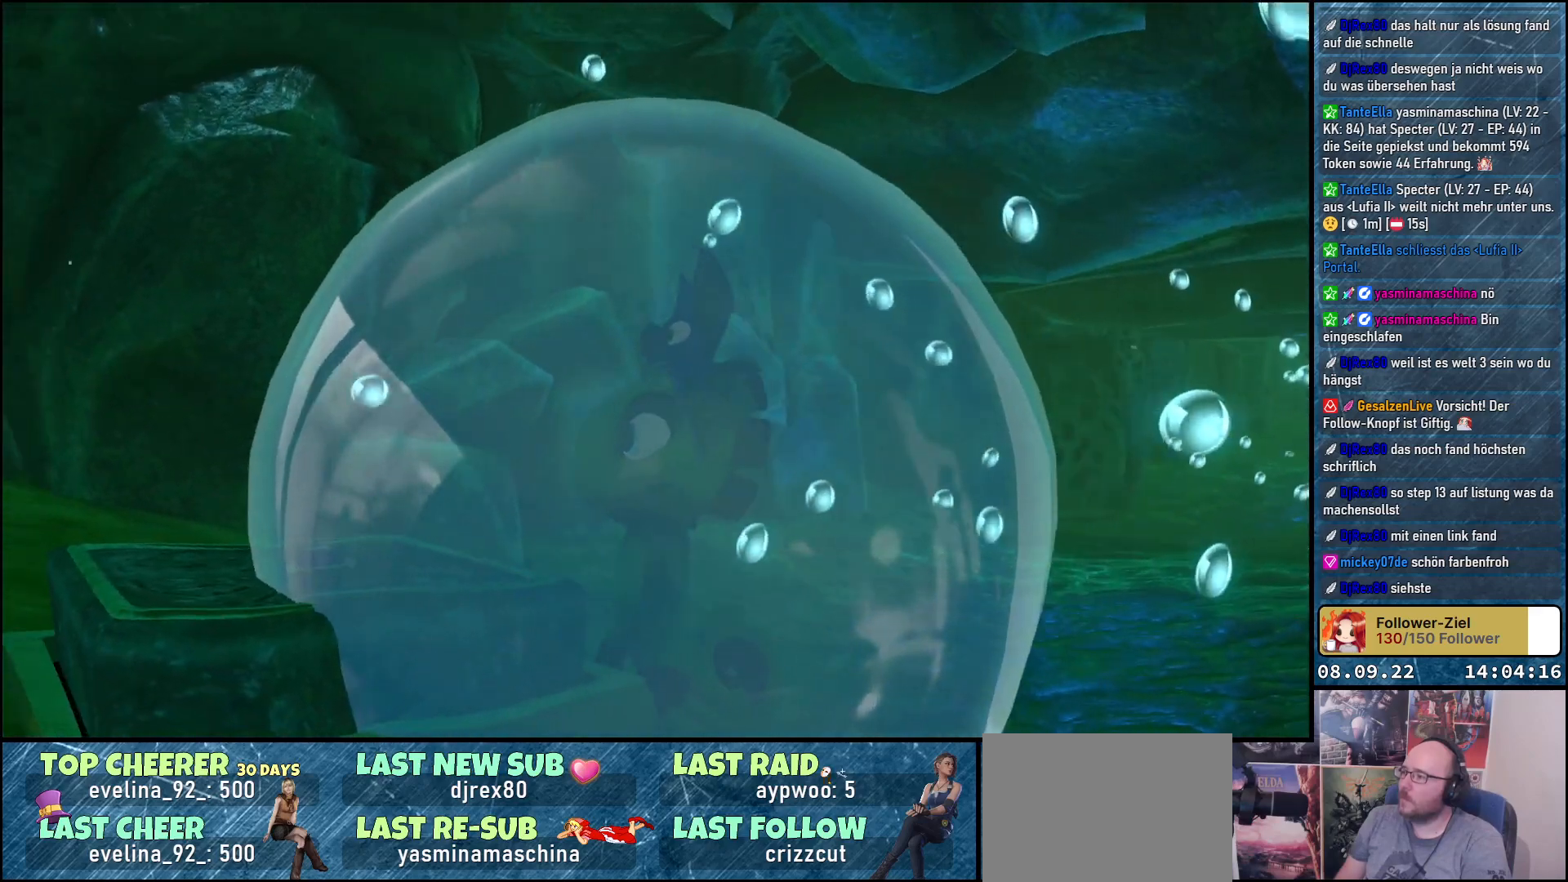
{"buttons": [], "left_stick": "center", "right_stick": "center", "events": []}
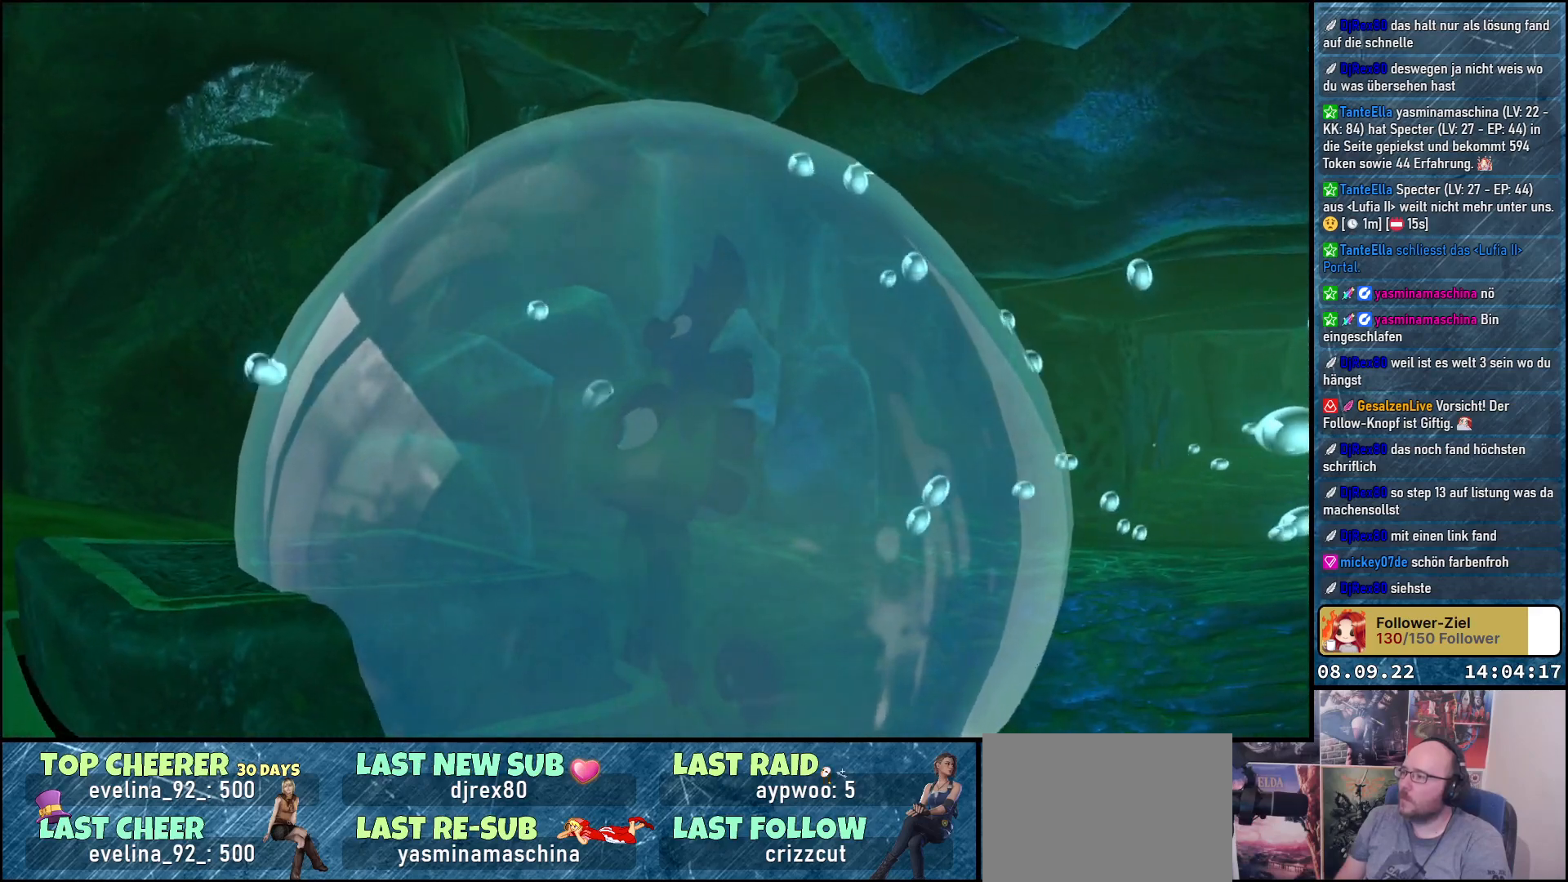
{"buttons": [], "left_stick": "center", "right_stick": "left", "events": [[67, "right_stick", "left"]]}
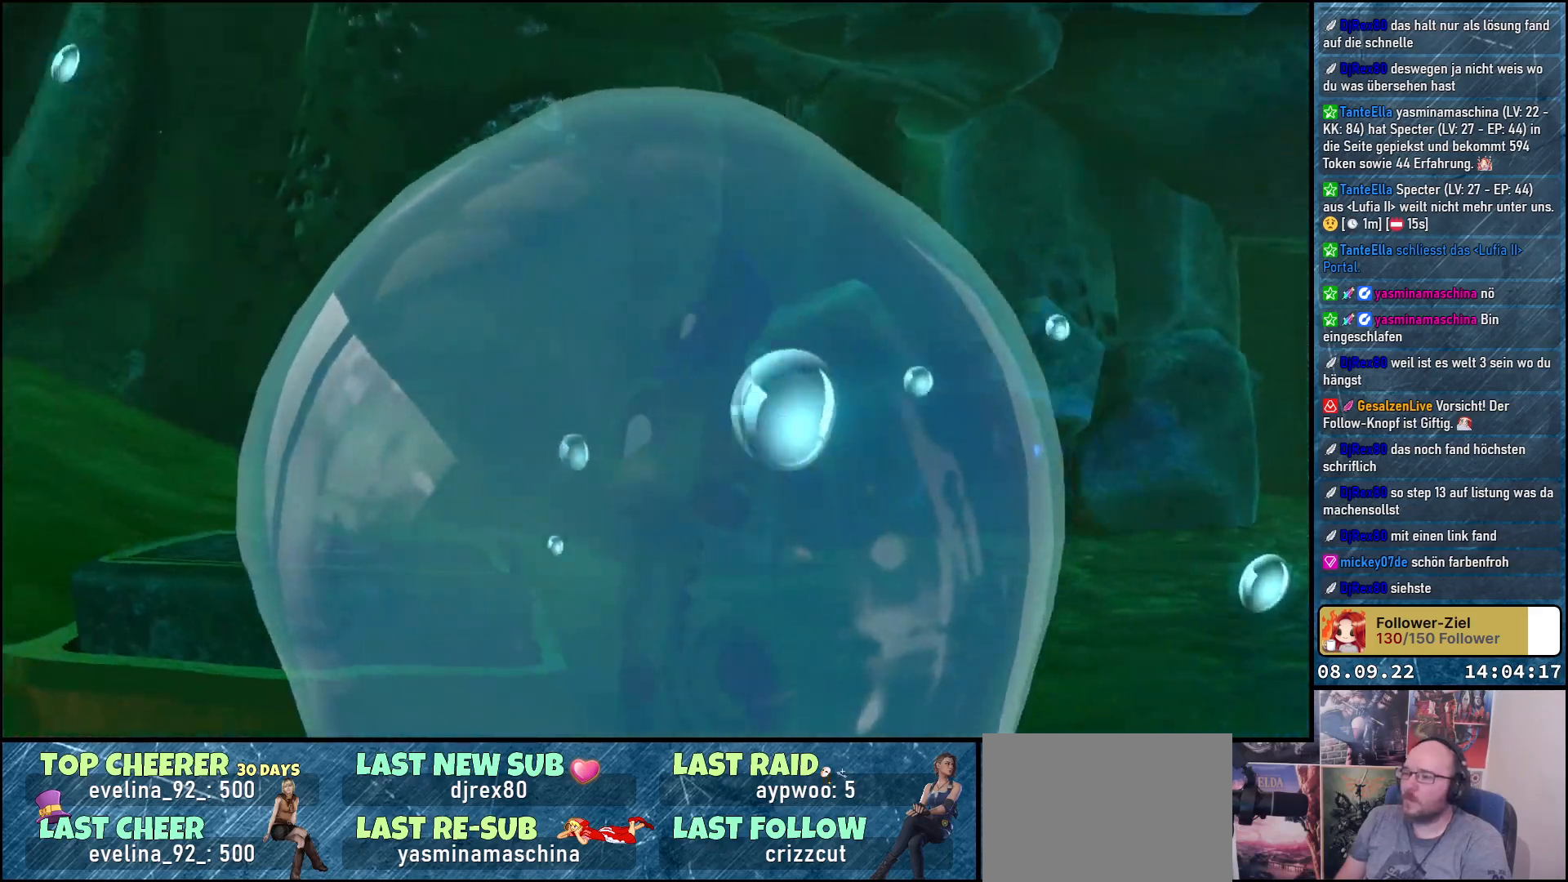
{"buttons": [], "left_stick": "center", "right_stick": "center", "events": [[367, "right_stick", "down-left"], [500, "right_stick", "center"]]}
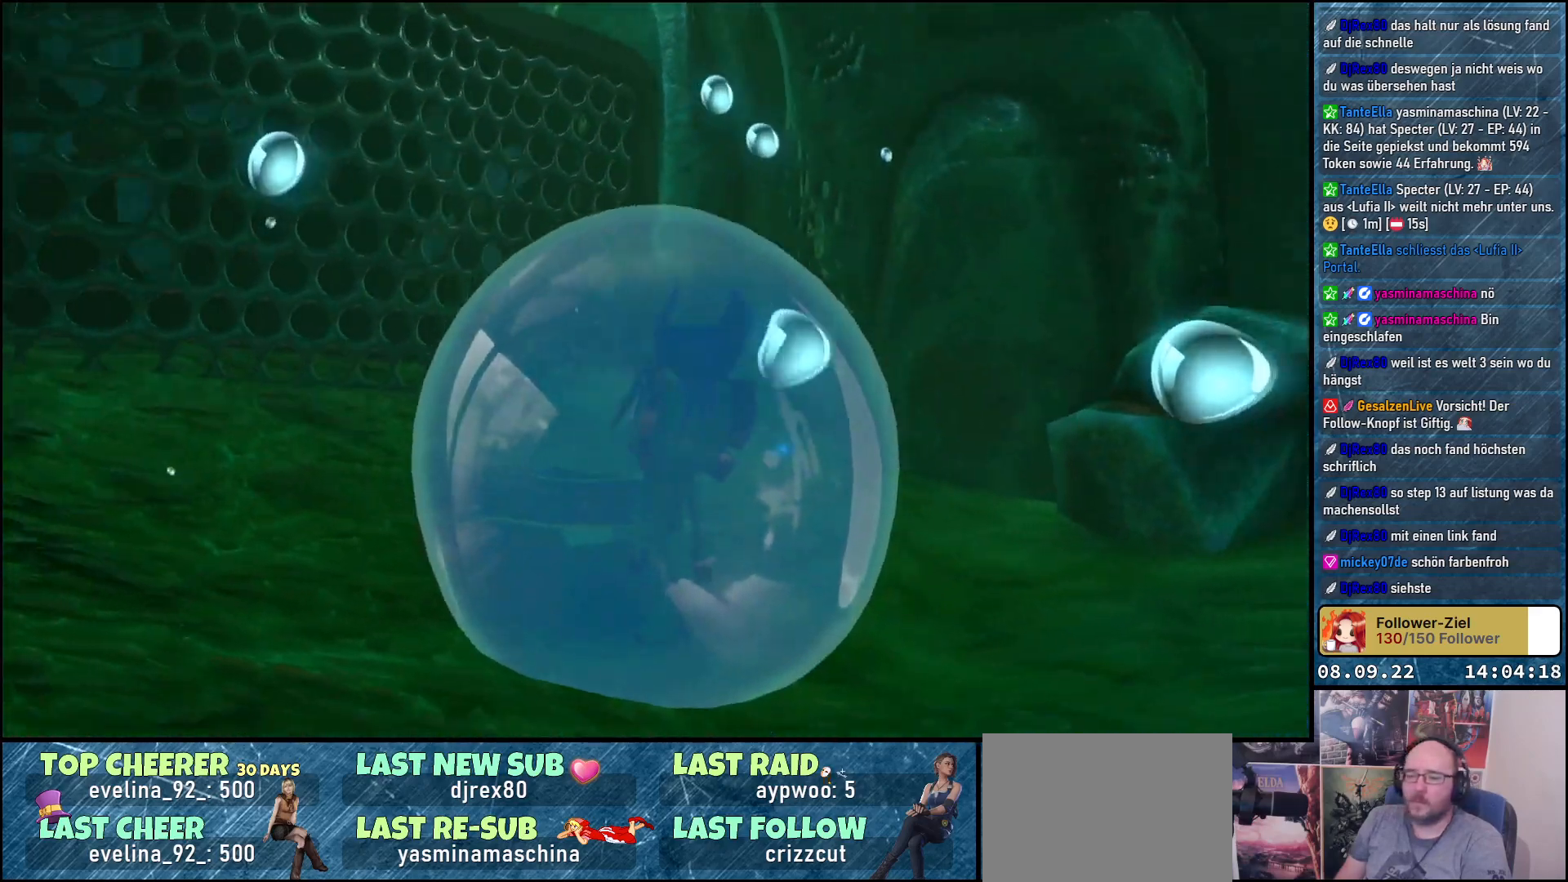
{"buttons": [], "left_stick": "up-left", "right_stick": "center", "events": [[350, "A", "down"], [350, "left_stick", "up-left"], [467, "A", "up"]]}
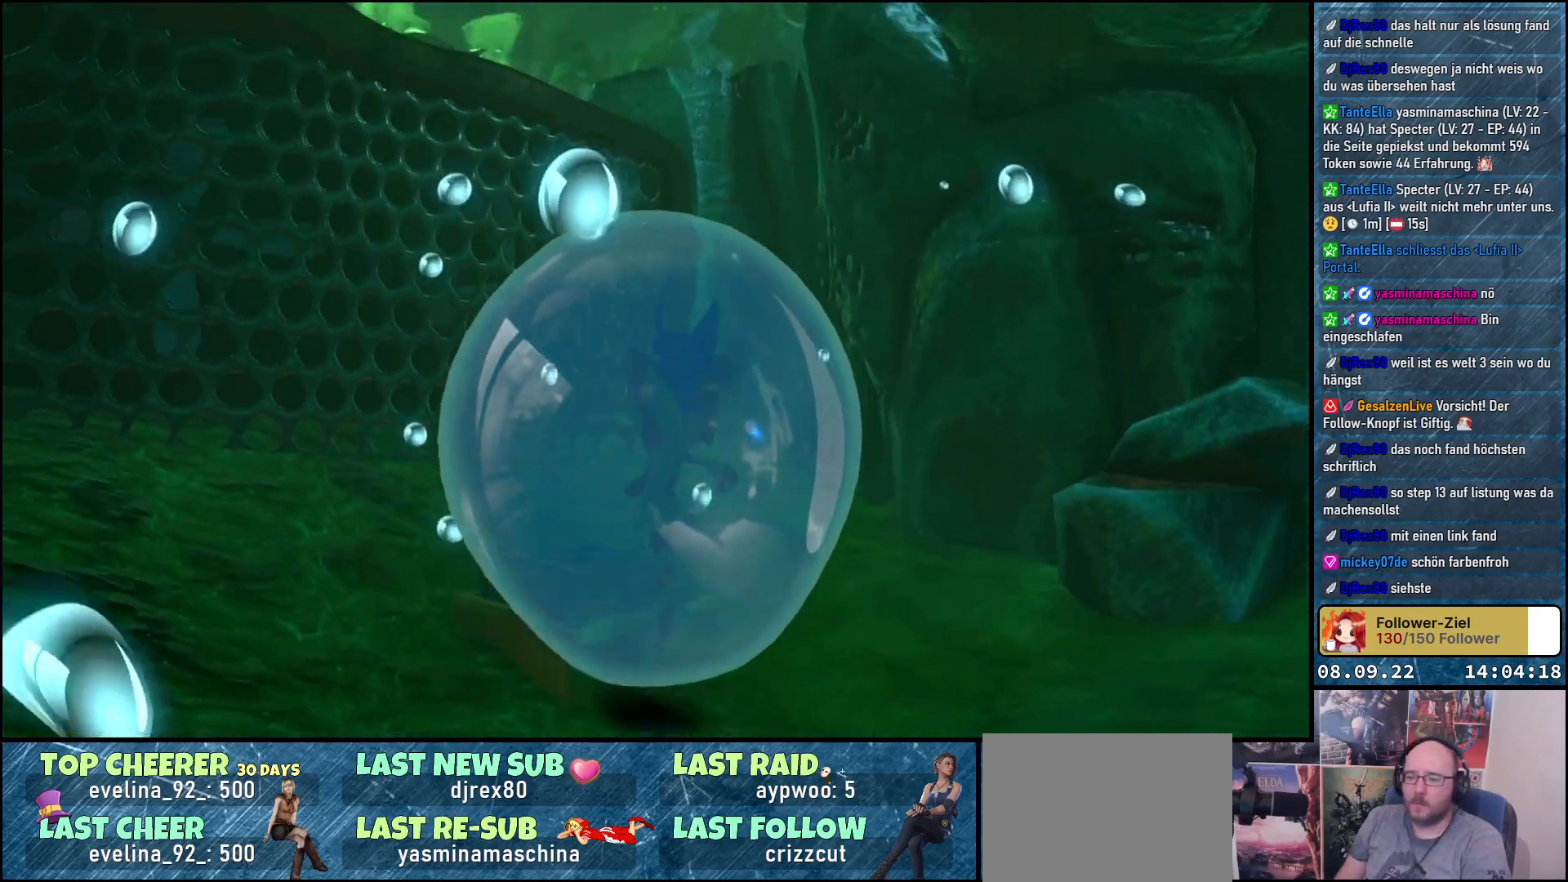
{"buttons": ["L2"], "left_stick": "center", "right_stick": "center", "events": [[267, "left_stick", "center"], [400, "L2", "down"]]}
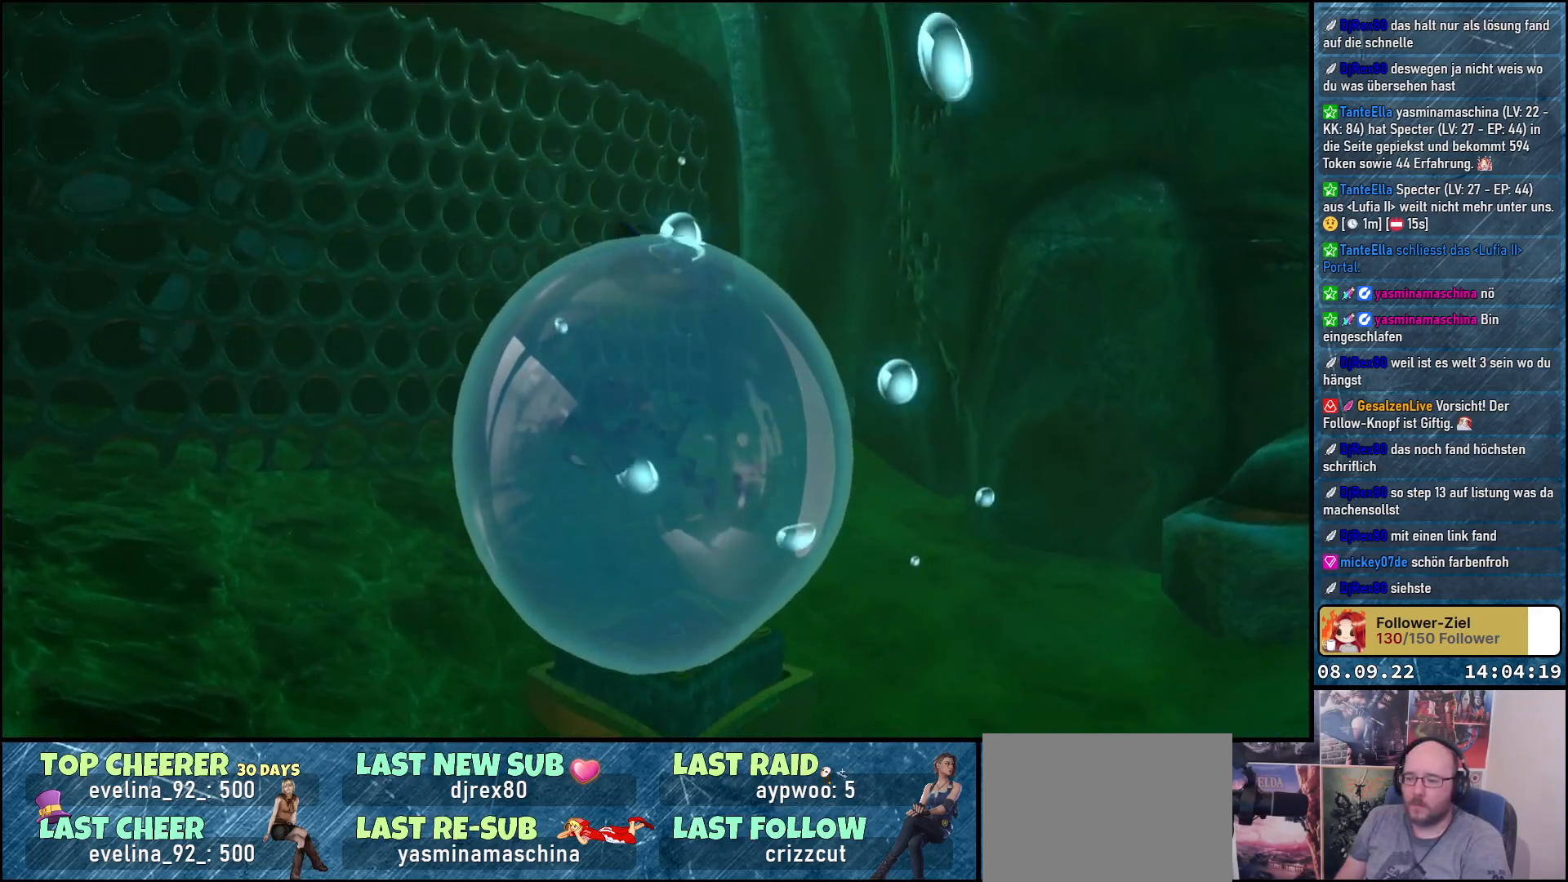
{"buttons": [], "left_stick": "center", "right_stick": "center", "events": [[100, "L2", "up"]]}
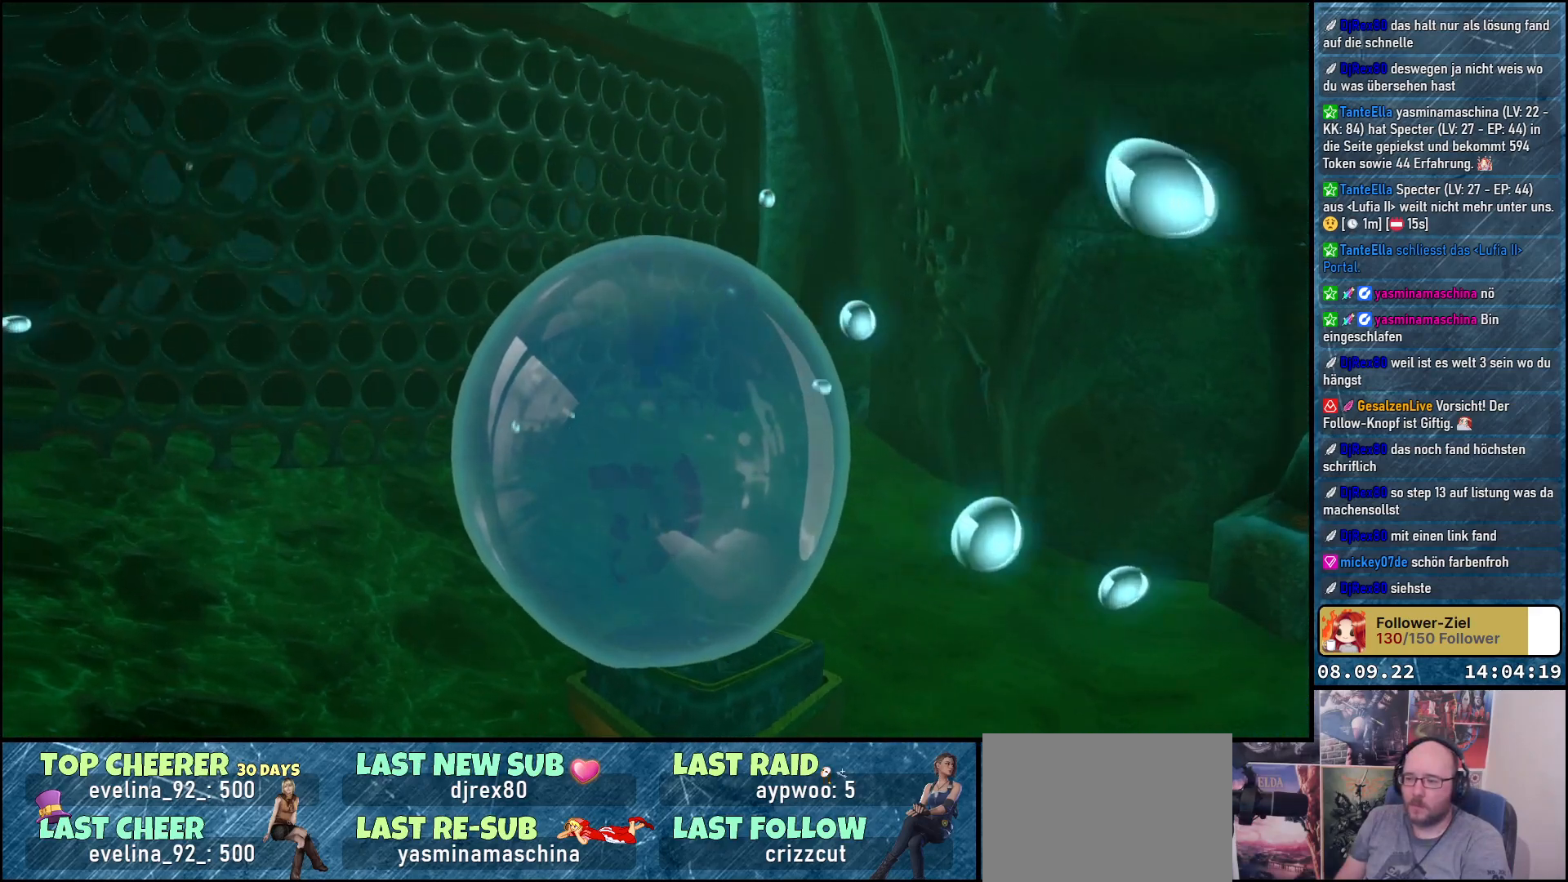
{"buttons": [], "left_stick": "center", "right_stick": "center", "events": []}
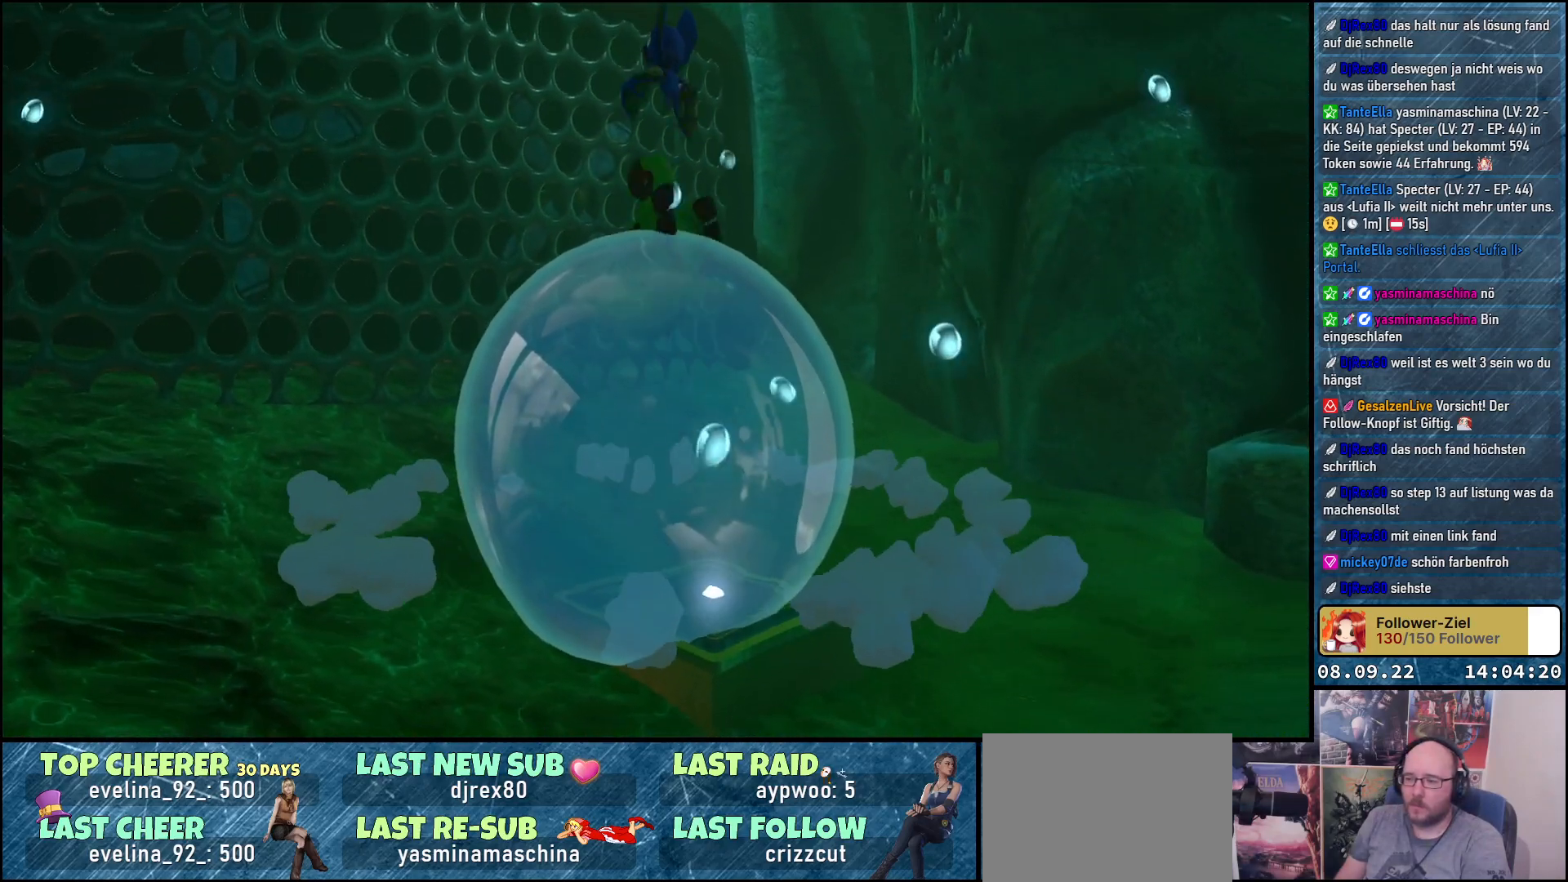
{"buttons": [], "left_stick": "center", "right_stick": "center", "events": []}
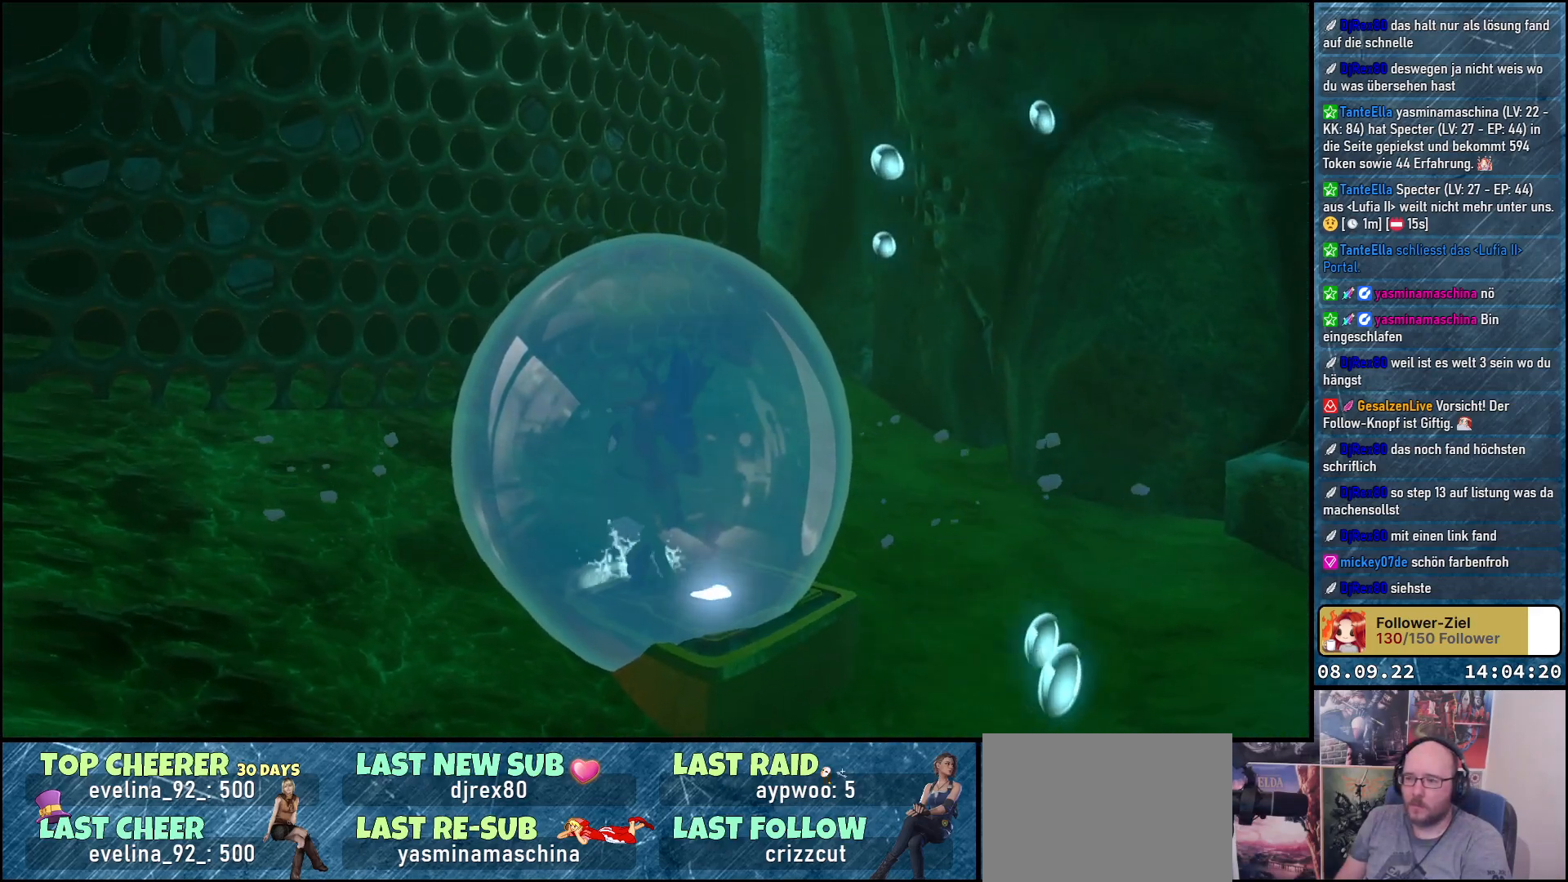
{"buttons": [], "left_stick": "center", "right_stick": "left", "events": [[150, "right_stick", "left"]]}
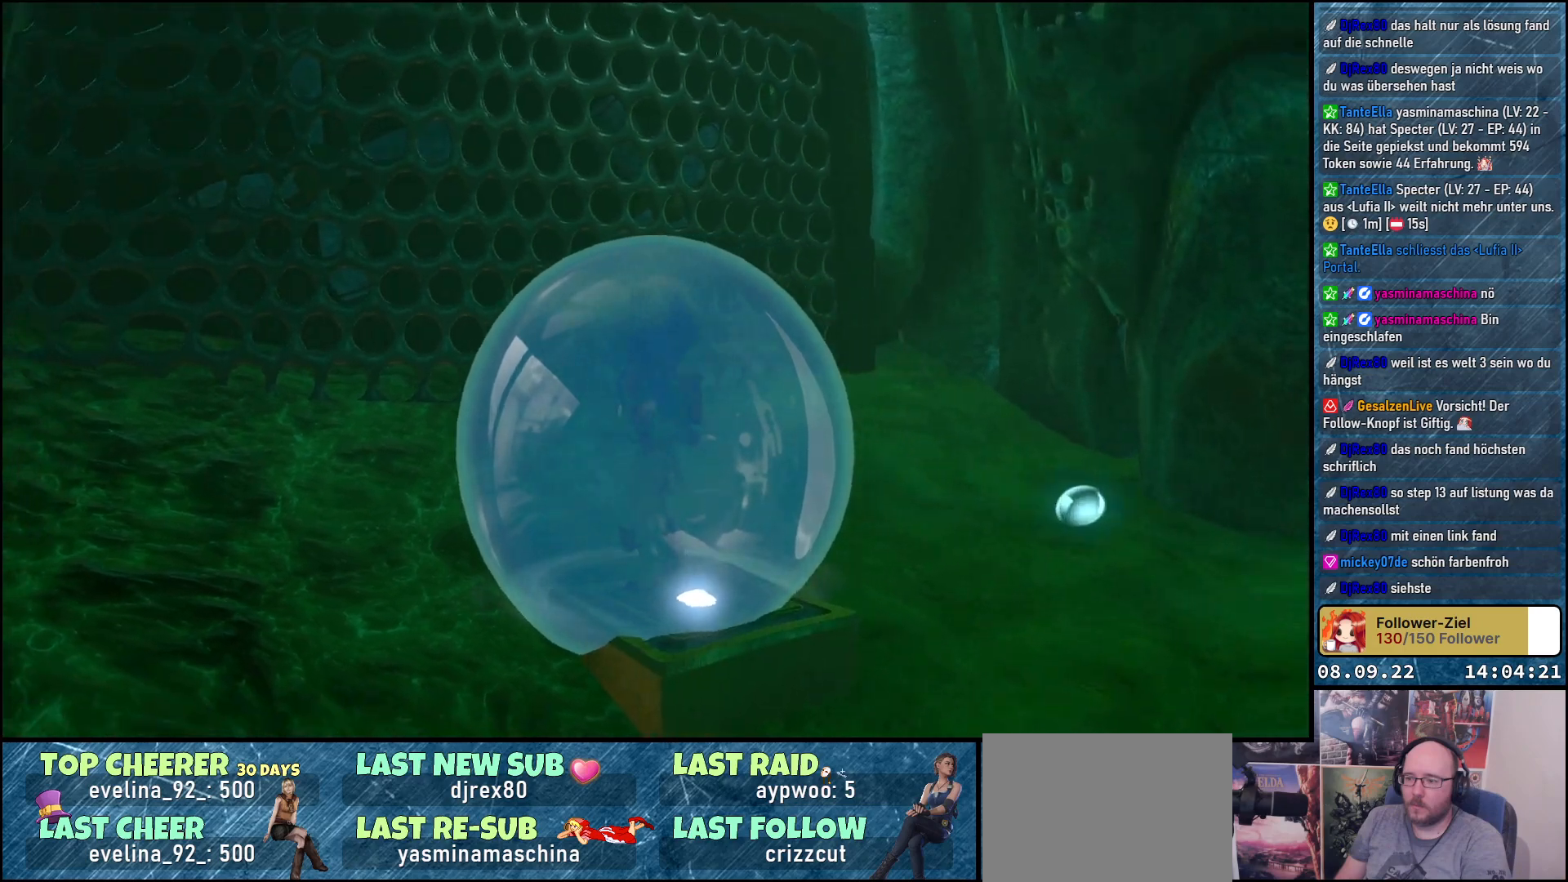
{"buttons": [], "left_stick": "center", "right_stick": "center", "events": [[100, "right_stick", "up-left"], [500, "right_stick", "center"]]}
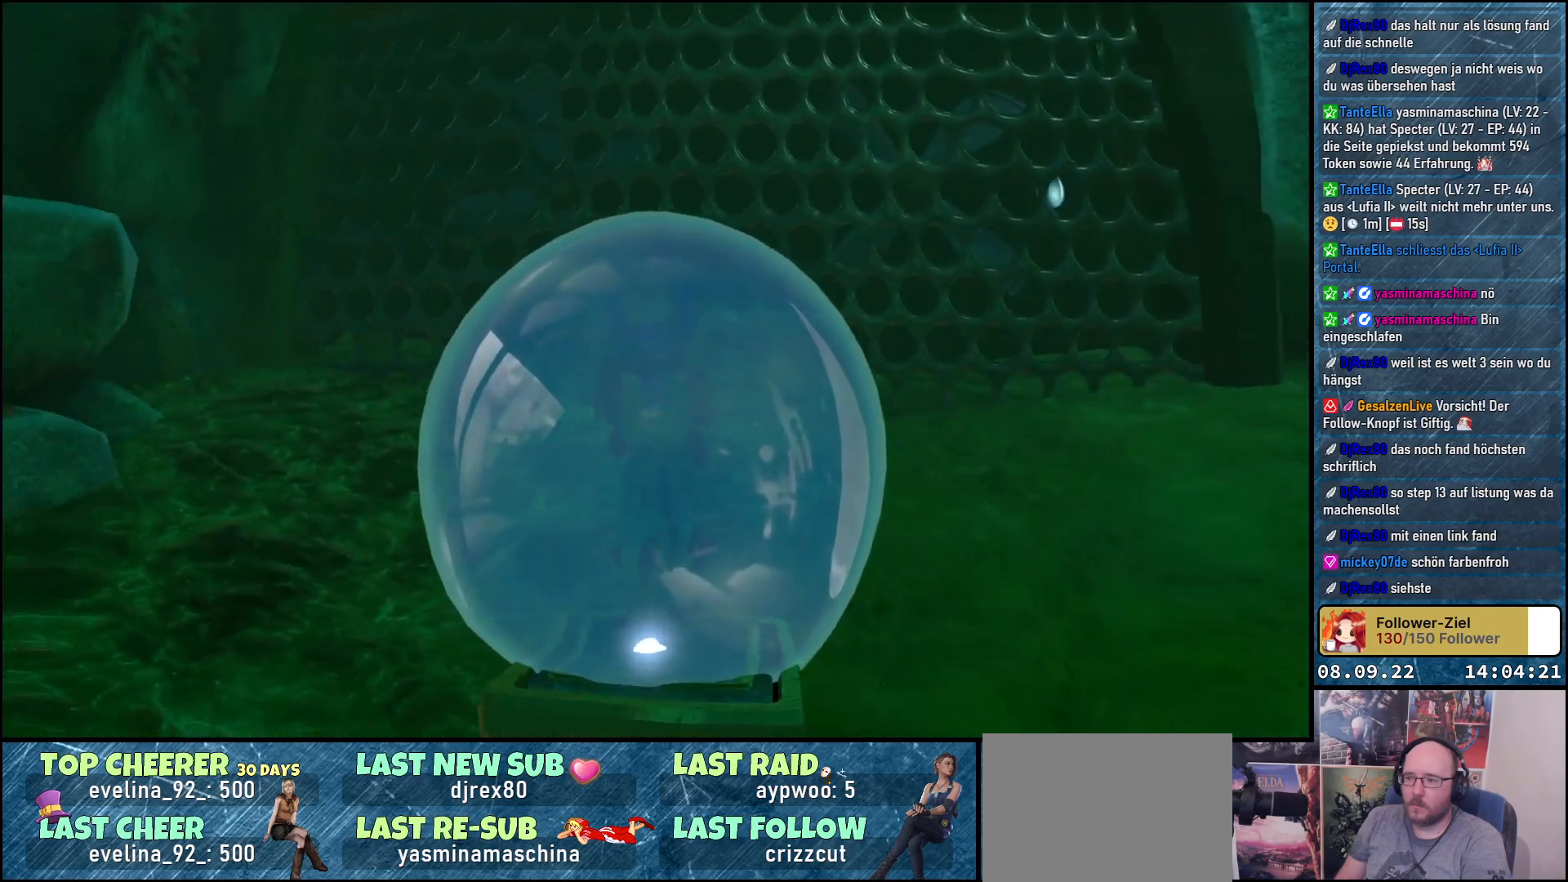
{"buttons": [], "left_stick": "center", "right_stick": "center", "events": []}
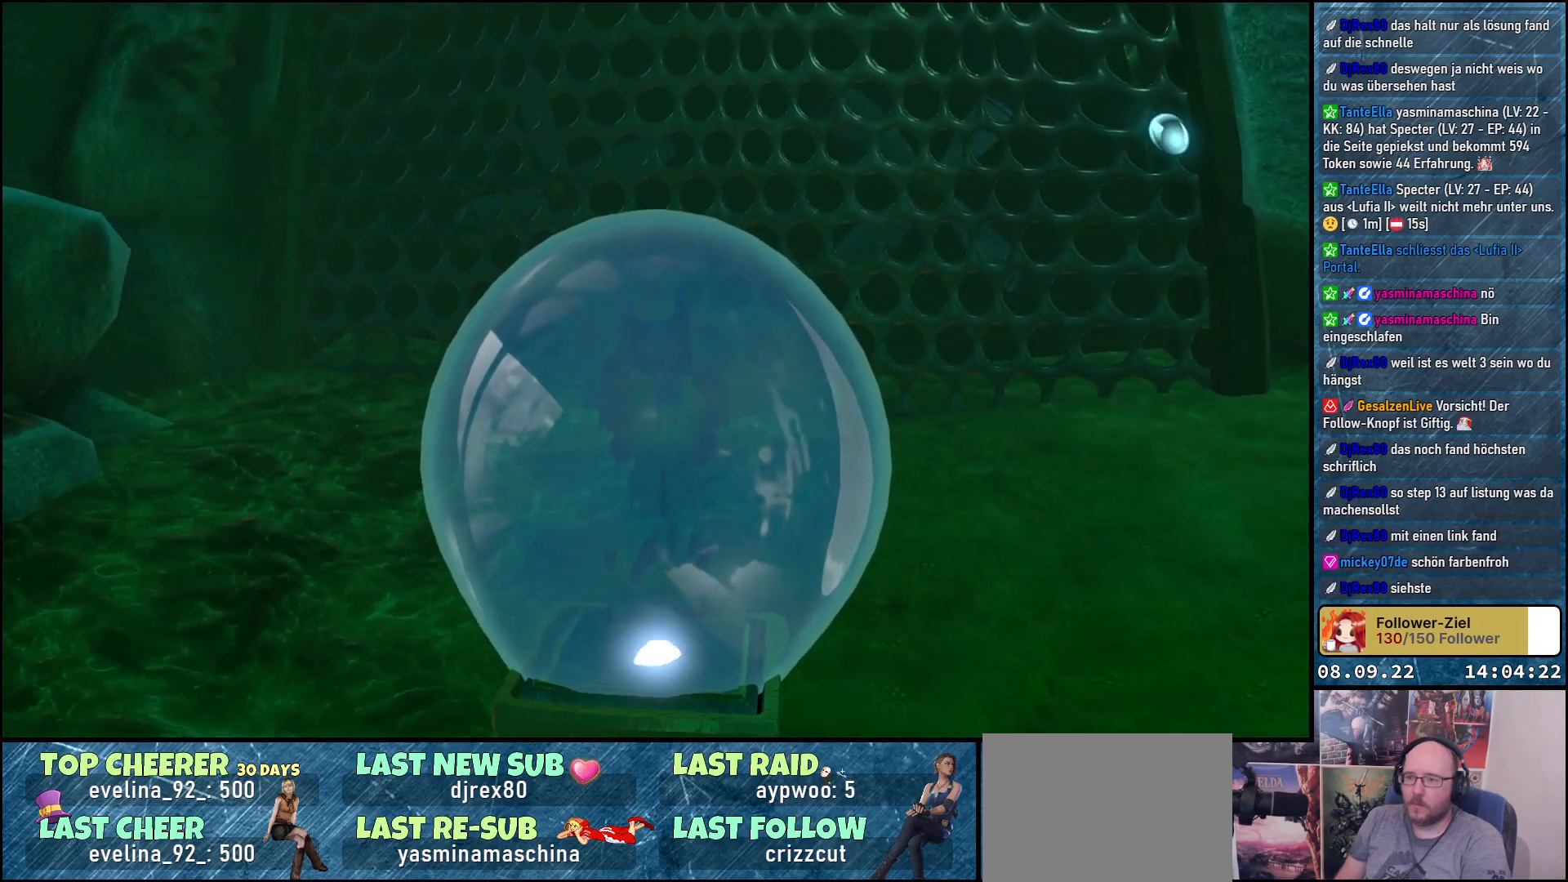
{"buttons": ["R2"], "left_stick": "center", "right_stick": "center", "events": [[67, "R2", "down"]]}
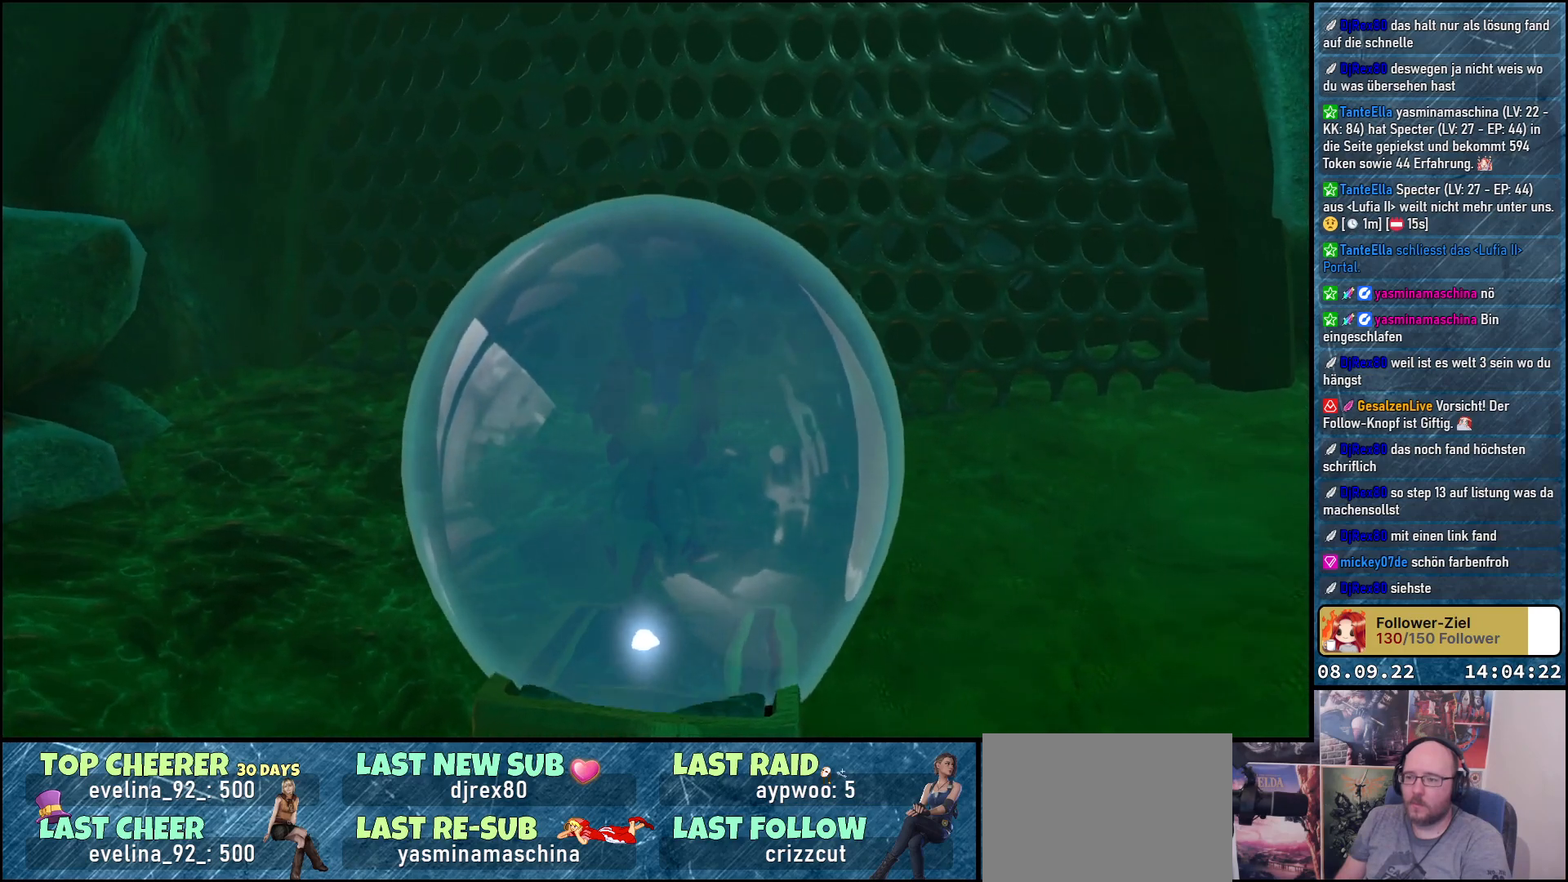
{"buttons": [], "left_stick": "center", "right_stick": "center", "events": [[433, "R2", "up"]]}
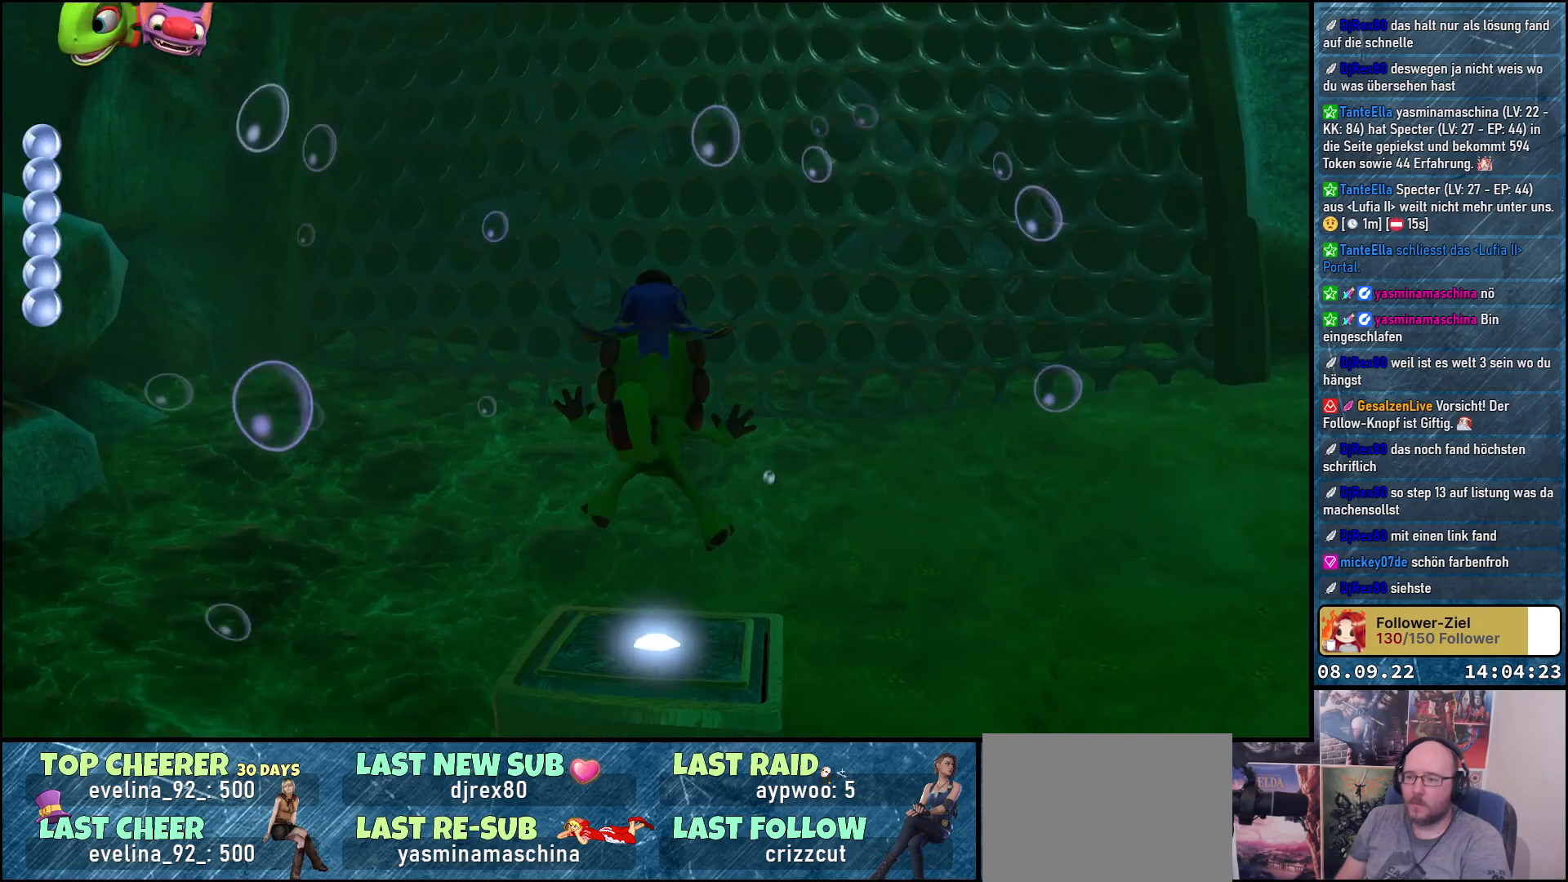
{"buttons": [], "left_stick": "down", "right_stick": "up", "events": [[67, "right_stick", "up"], [317, "left_stick", "down"]]}
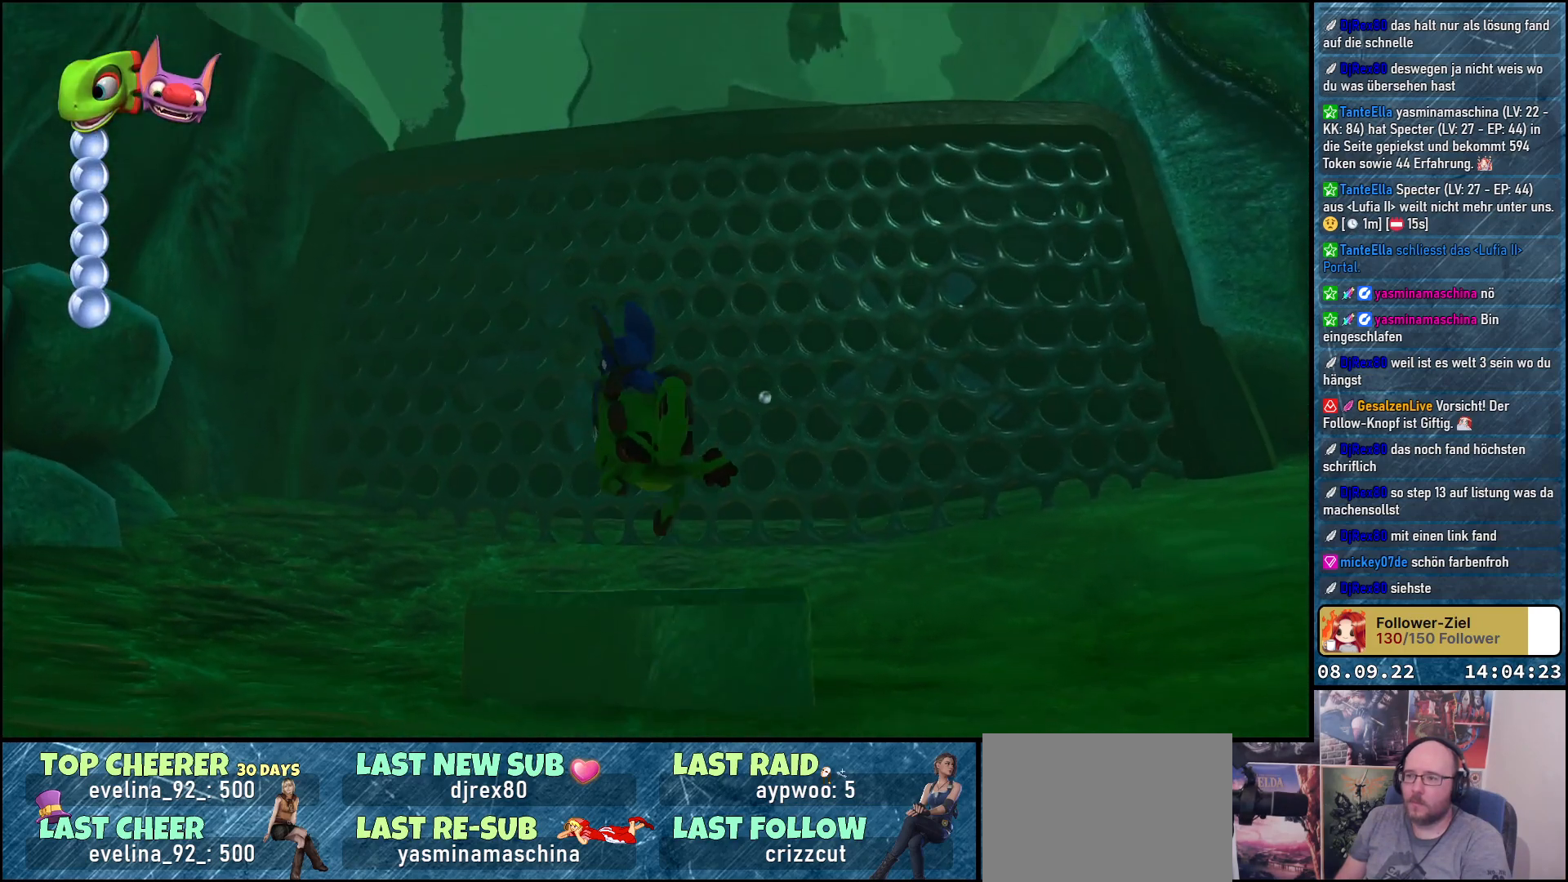
{"buttons": ["X"], "left_stick": "center", "right_stick": "center", "events": [[33, "right_stick", "center"], [200, "X", "down"], [500, "left_stick", "center"]]}
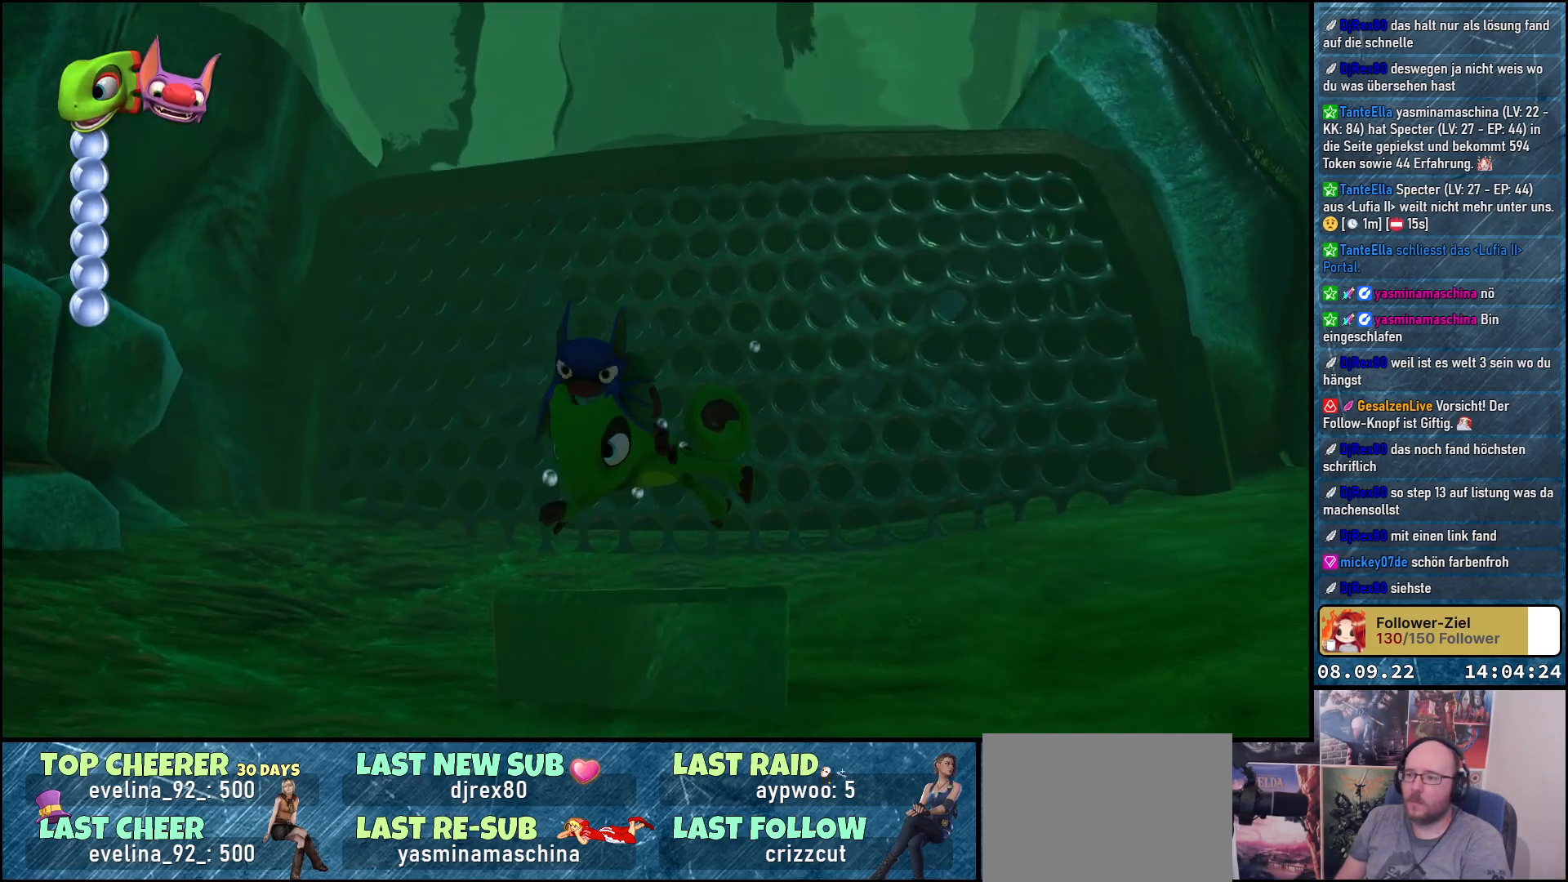
{"buttons": ["X"], "left_stick": "up-right", "right_stick": "center", "events": [[83, "left_stick", "up"], [433, "left_stick", "up-right"]]}
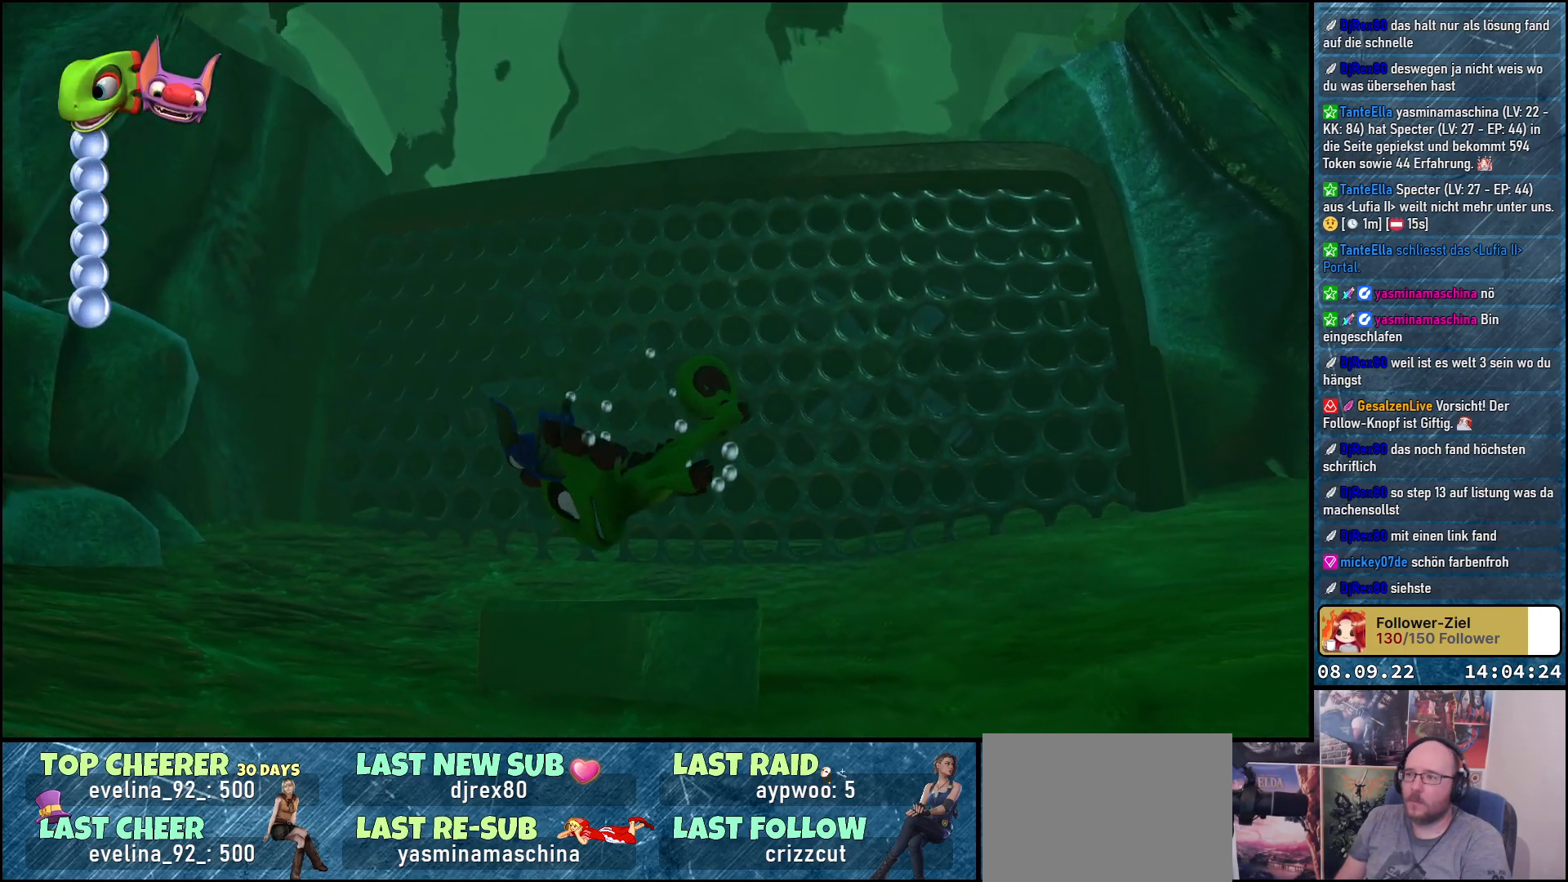
{"buttons": [], "left_stick": "right", "right_stick": "center", "events": [[367, "X", "up"], [450, "left_stick", "right"]]}
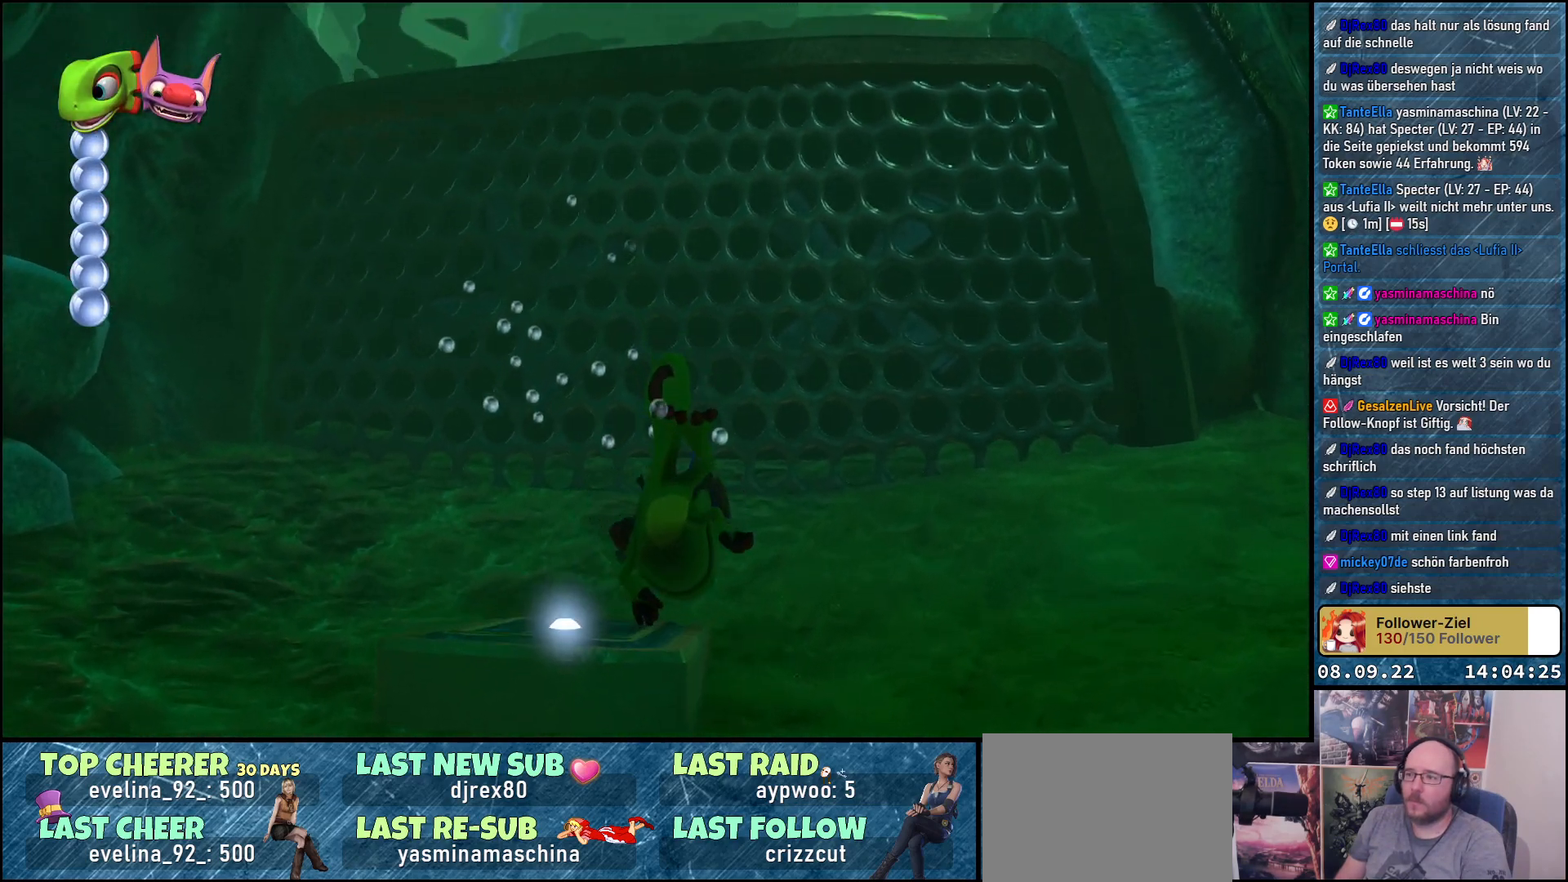
{"buttons": ["A"], "left_stick": "center", "right_stick": "center", "events": [[100, "left_stick", "center"], [217, "A", "down"]]}
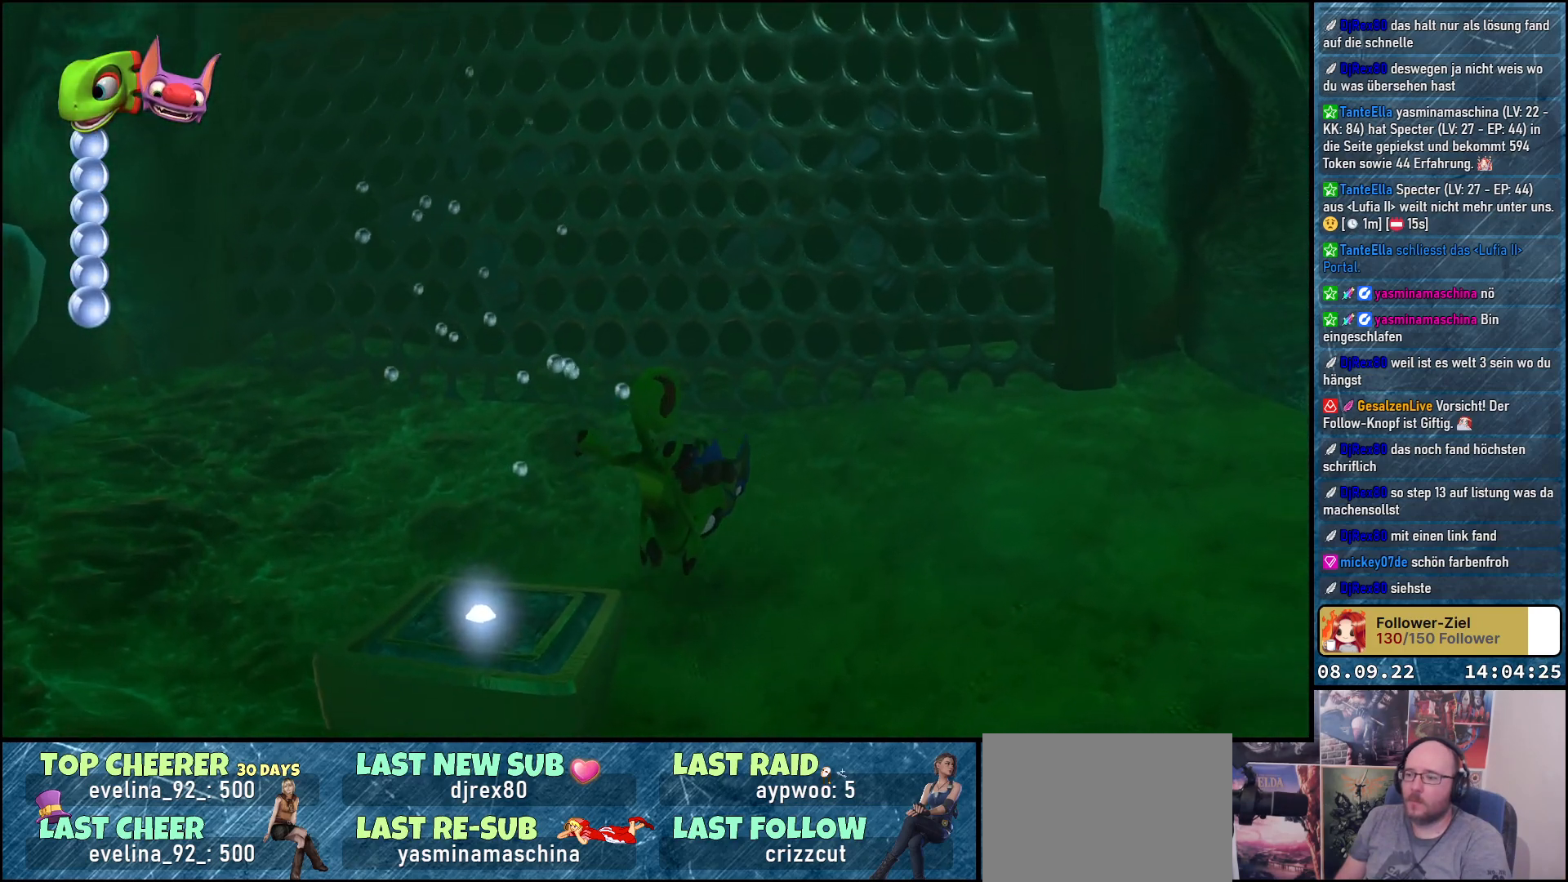
{"buttons": ["A"], "left_stick": "down-left", "right_stick": "center", "events": [[367, "left_stick", "down-left"]]}
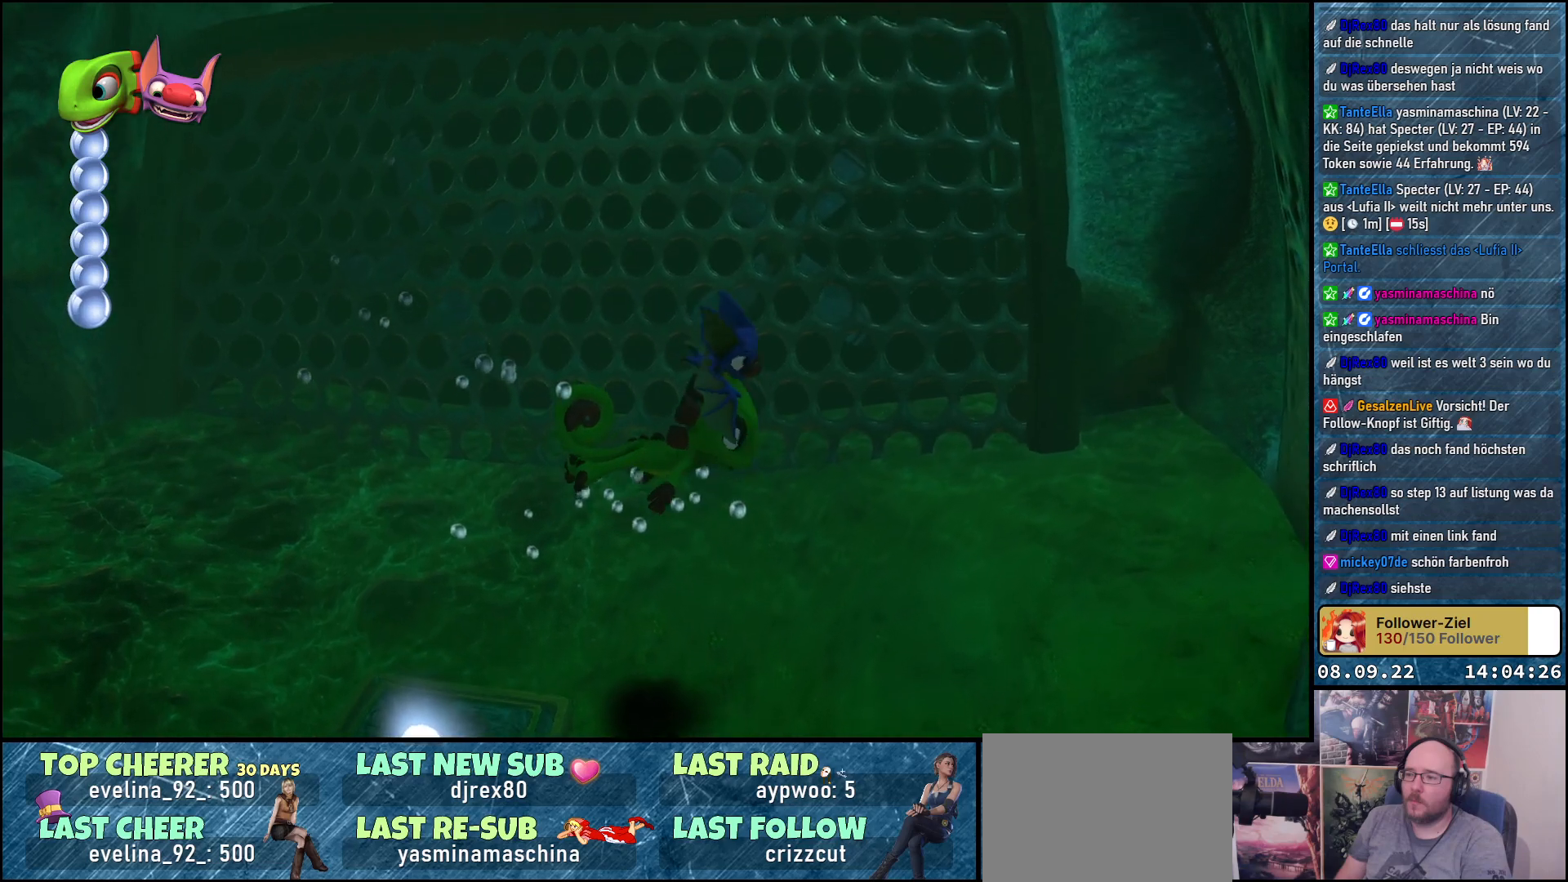
{"buttons": ["A"], "left_stick": "up", "right_stick": "center", "events": [[183, "left_stick", "center"], [333, "left_stick", "up"]]}
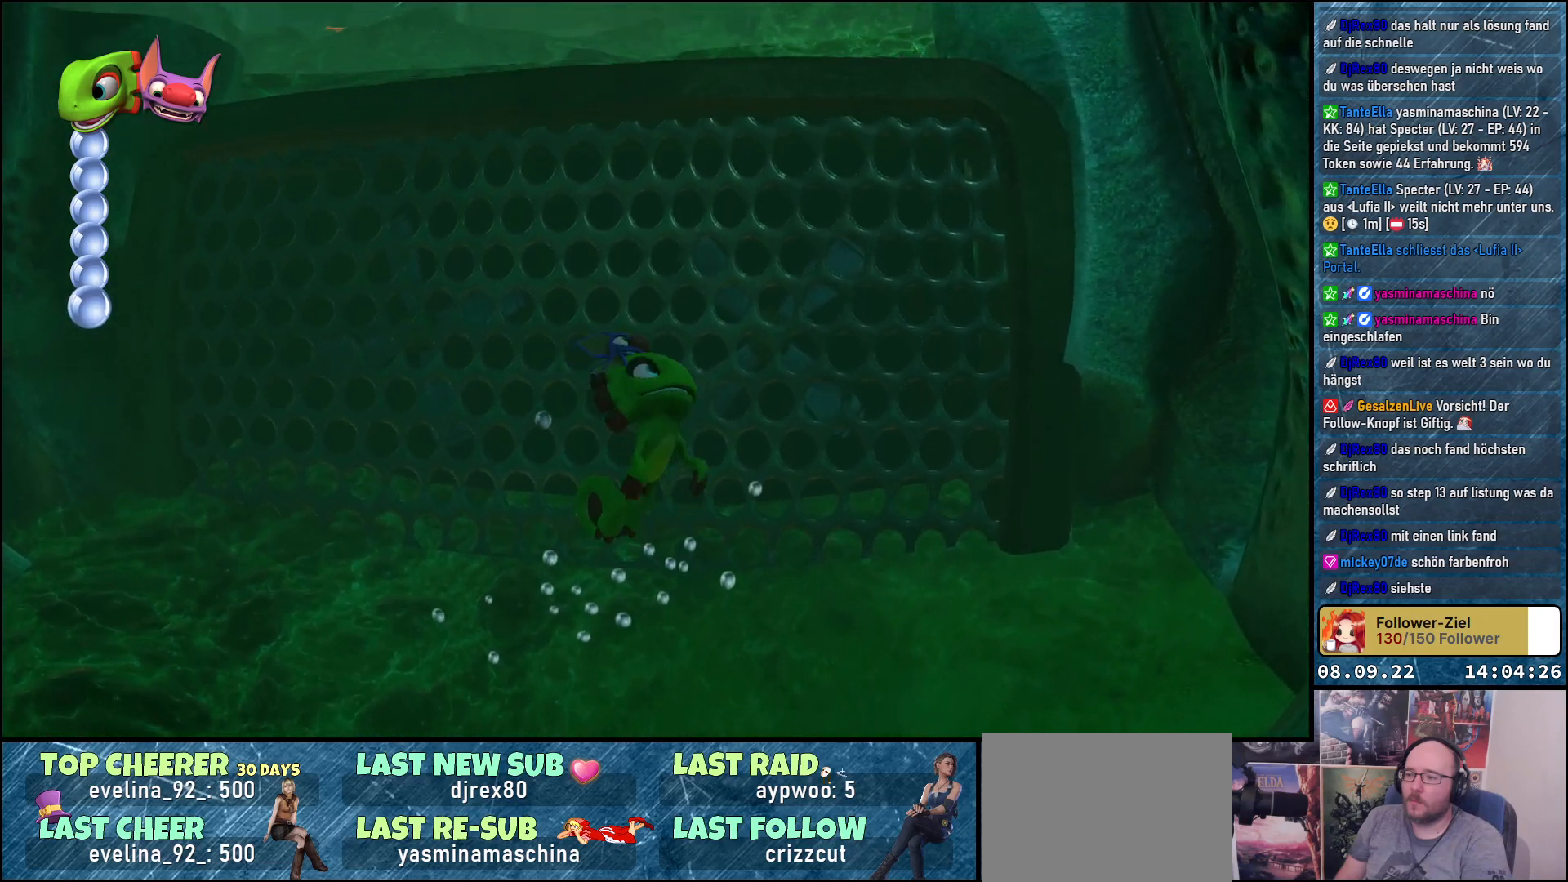
{"buttons": ["A"], "left_stick": "up", "right_stick": "center", "events": []}
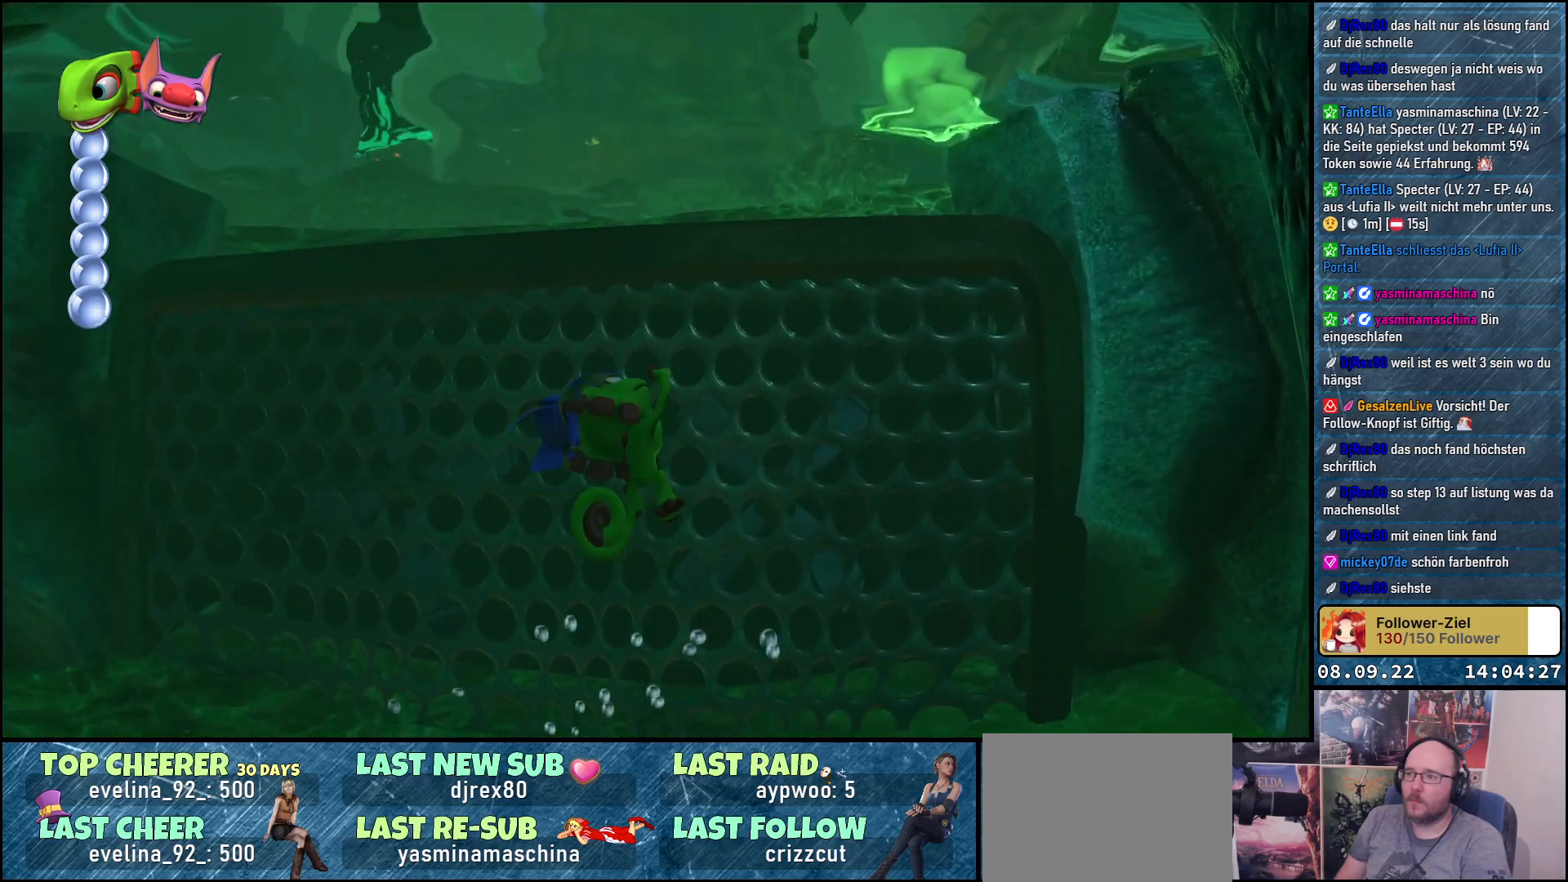
{"buttons": ["A"], "left_stick": "up", "right_stick": "center", "events": []}
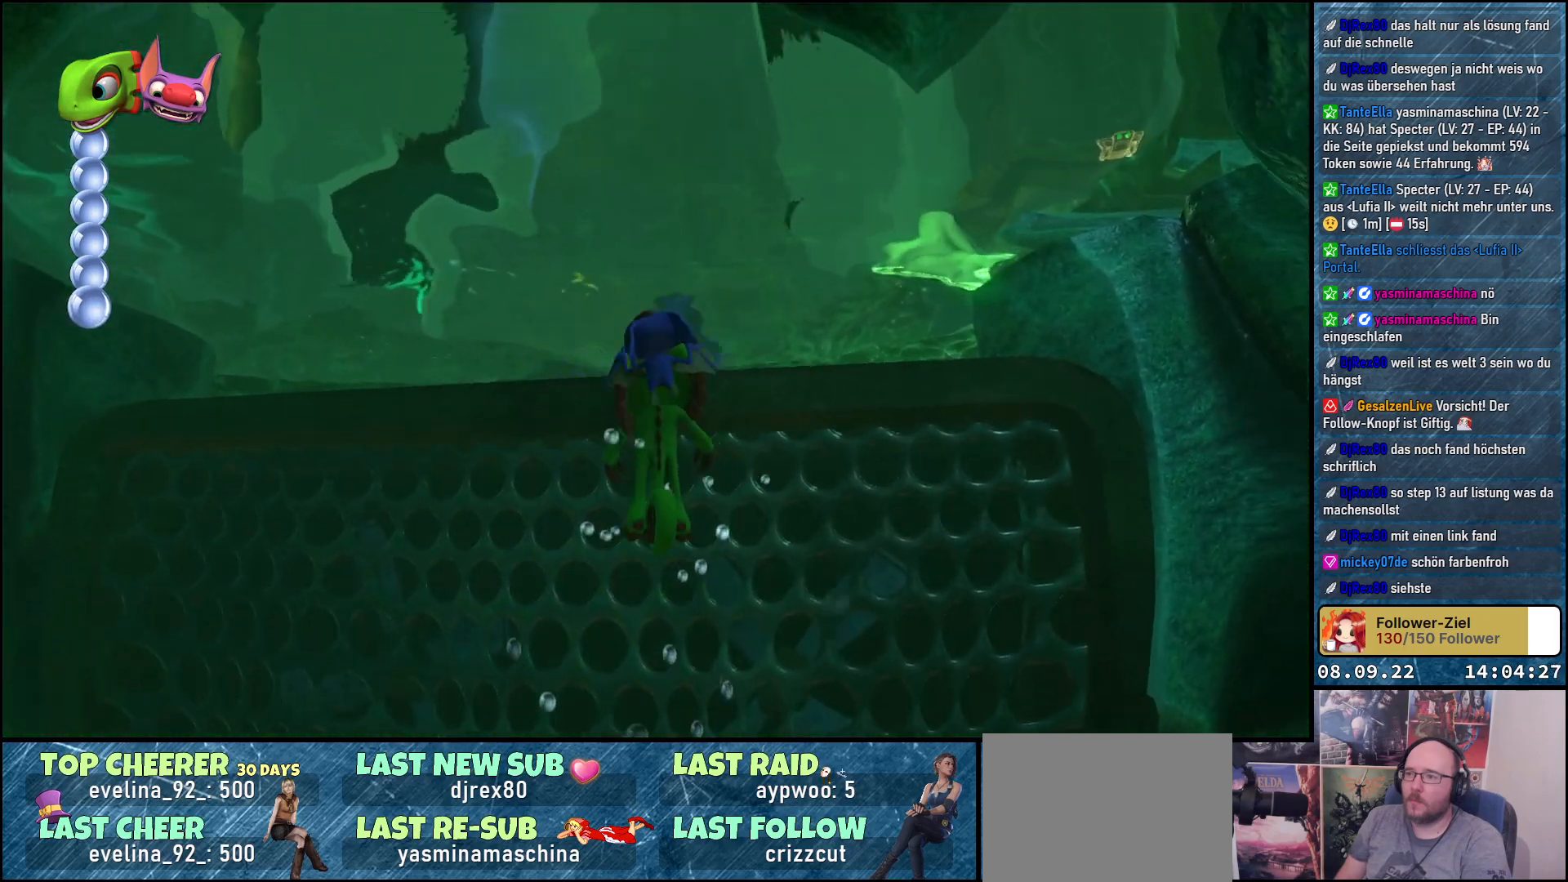
{"buttons": ["A"], "left_stick": "up", "right_stick": "center", "events": []}
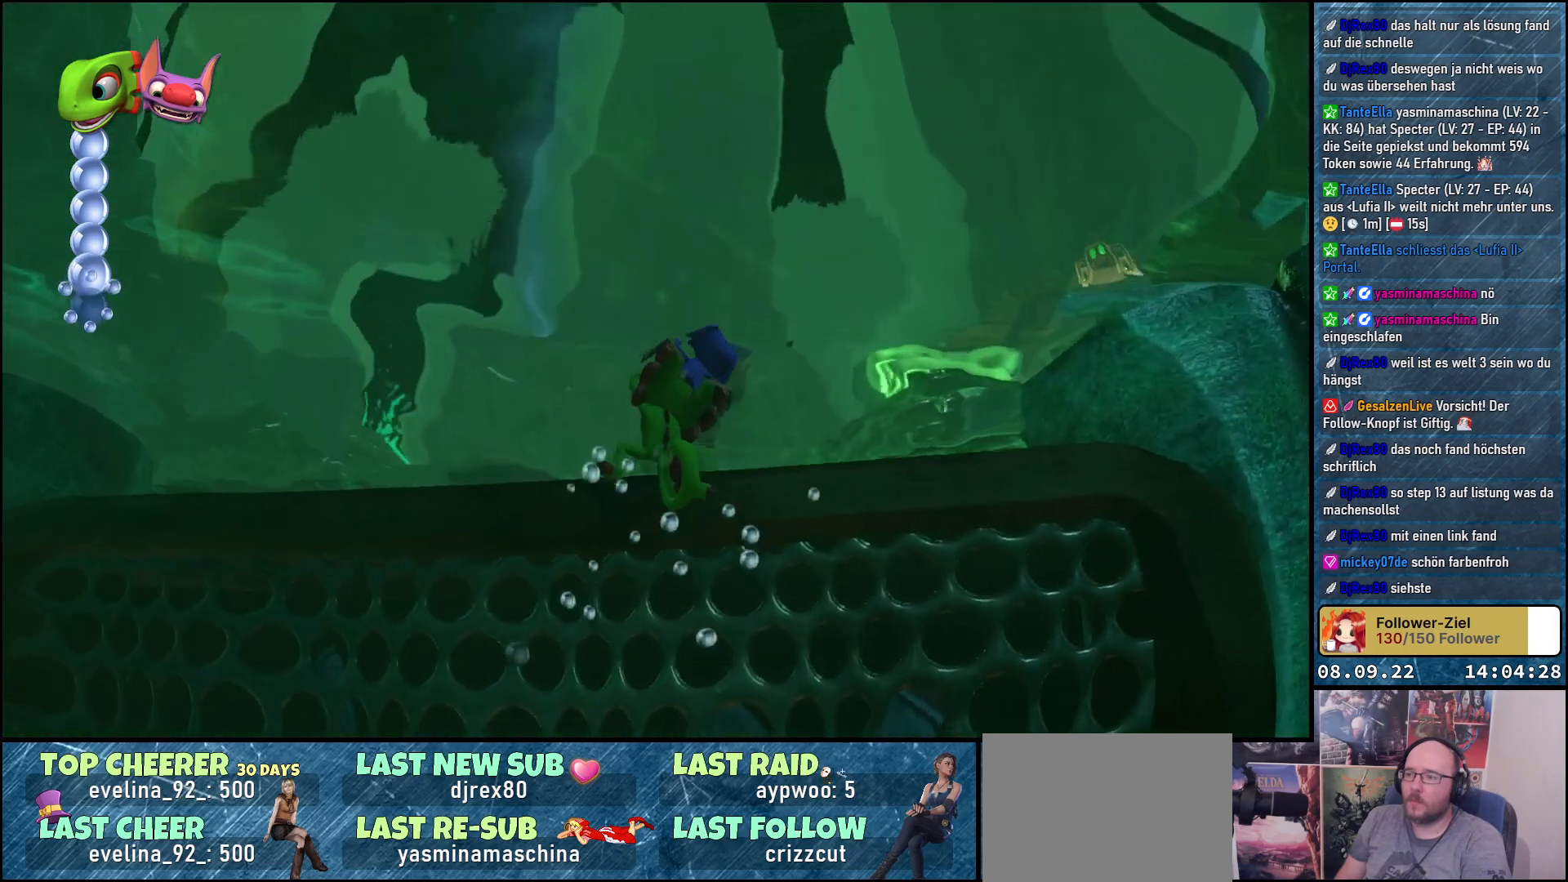
{"buttons": ["A"], "left_stick": "up", "right_stick": "center", "events": []}
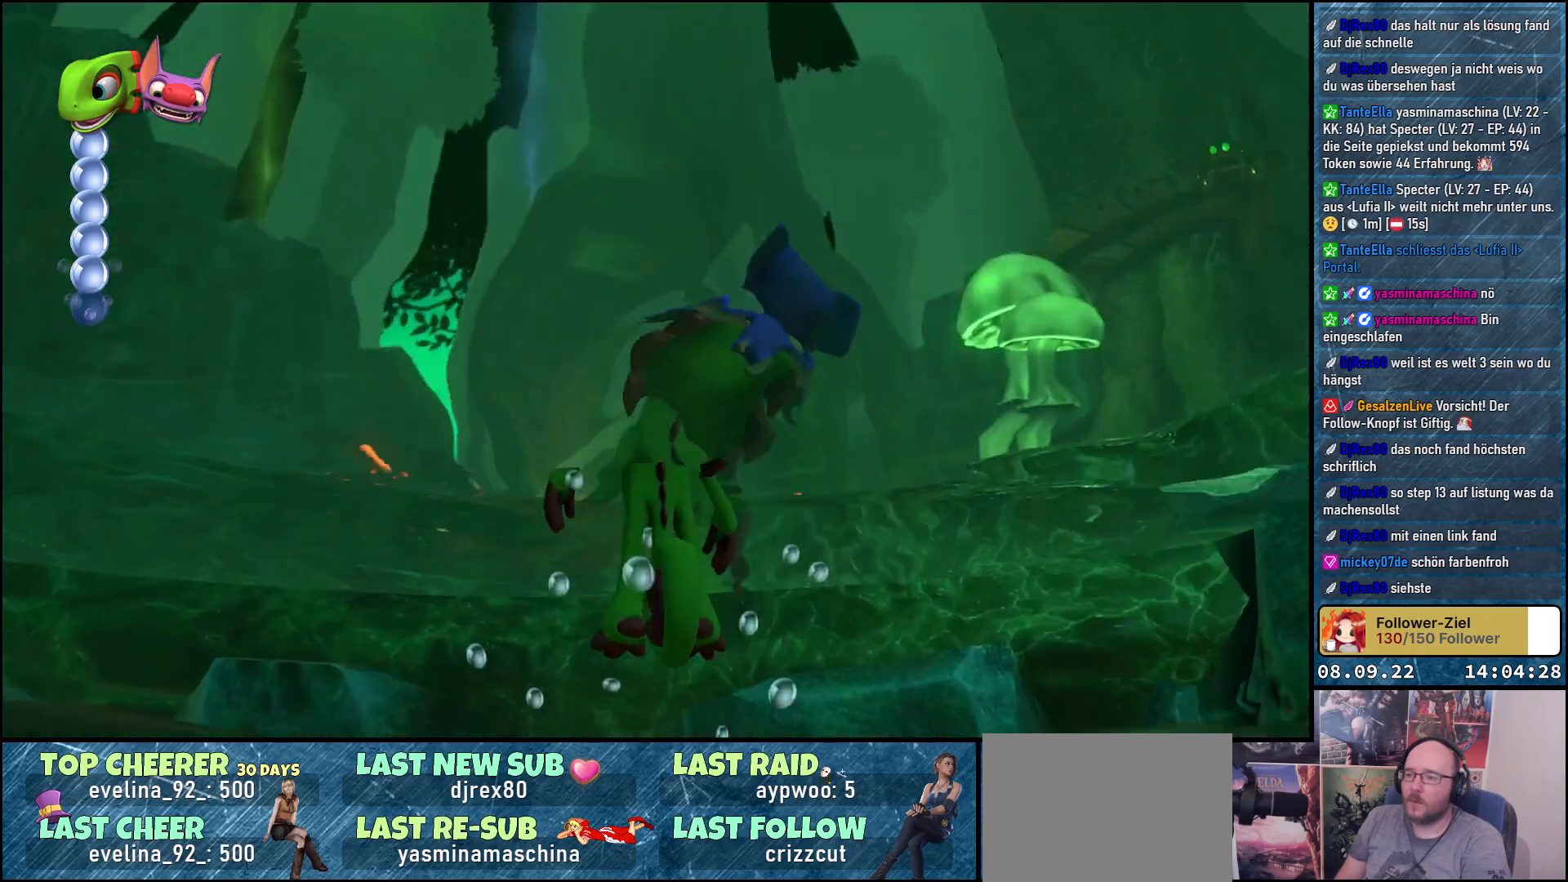
{"buttons": [], "left_stick": "center", "right_stick": "center", "events": [[183, "A", "up"], [350, "left_stick", "center"]]}
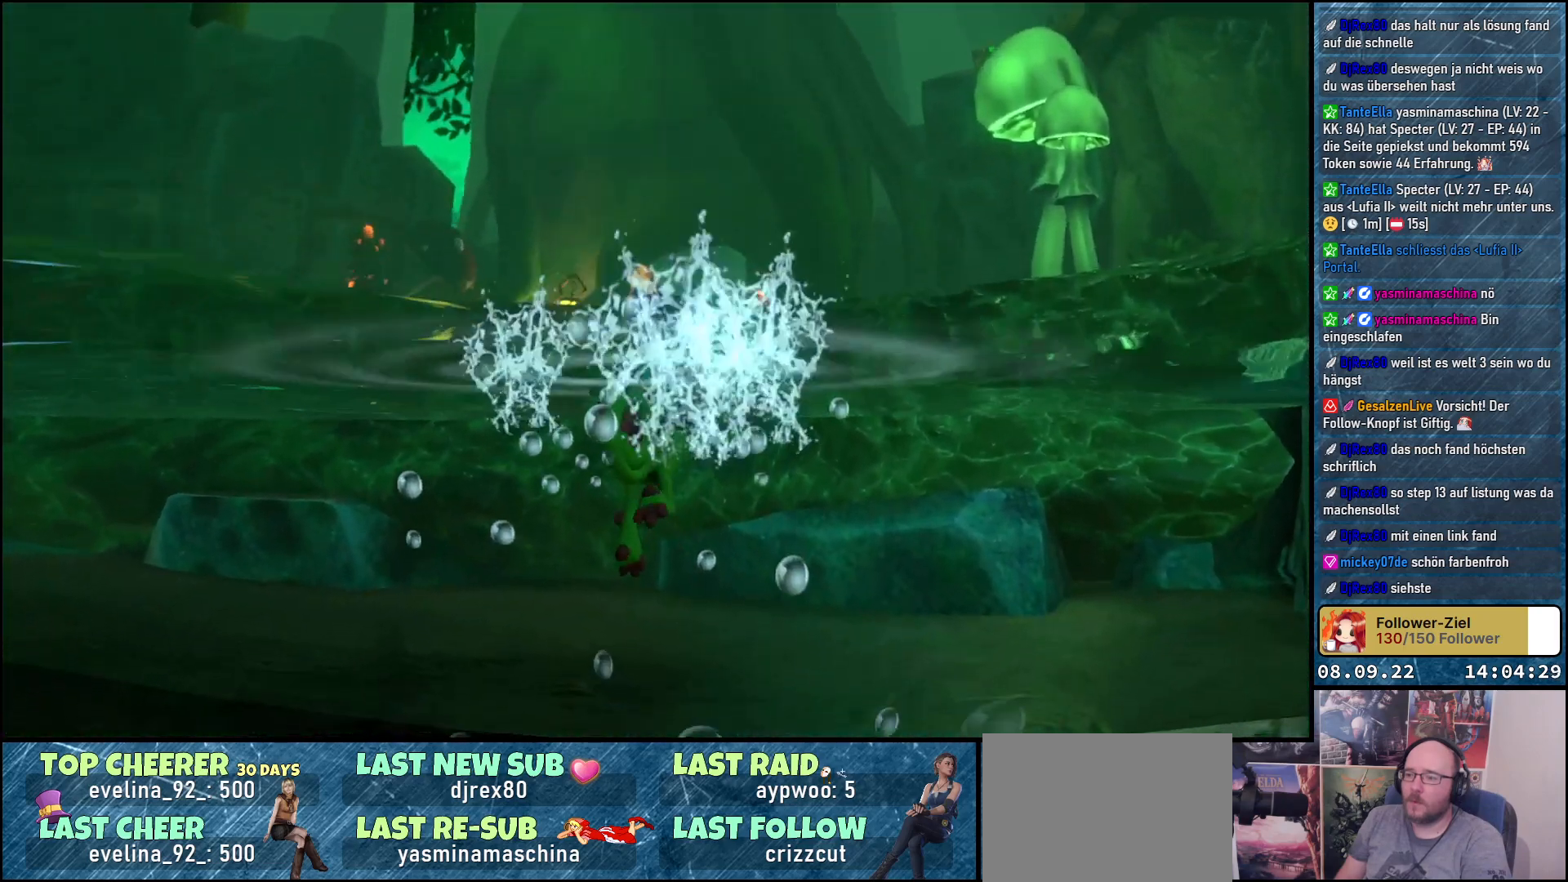
{"buttons": [], "left_stick": "up", "right_stick": "center", "events": [[183, "right_stick", "down"], [217, "left_stick", "up"], [350, "right_stick", "center"]]}
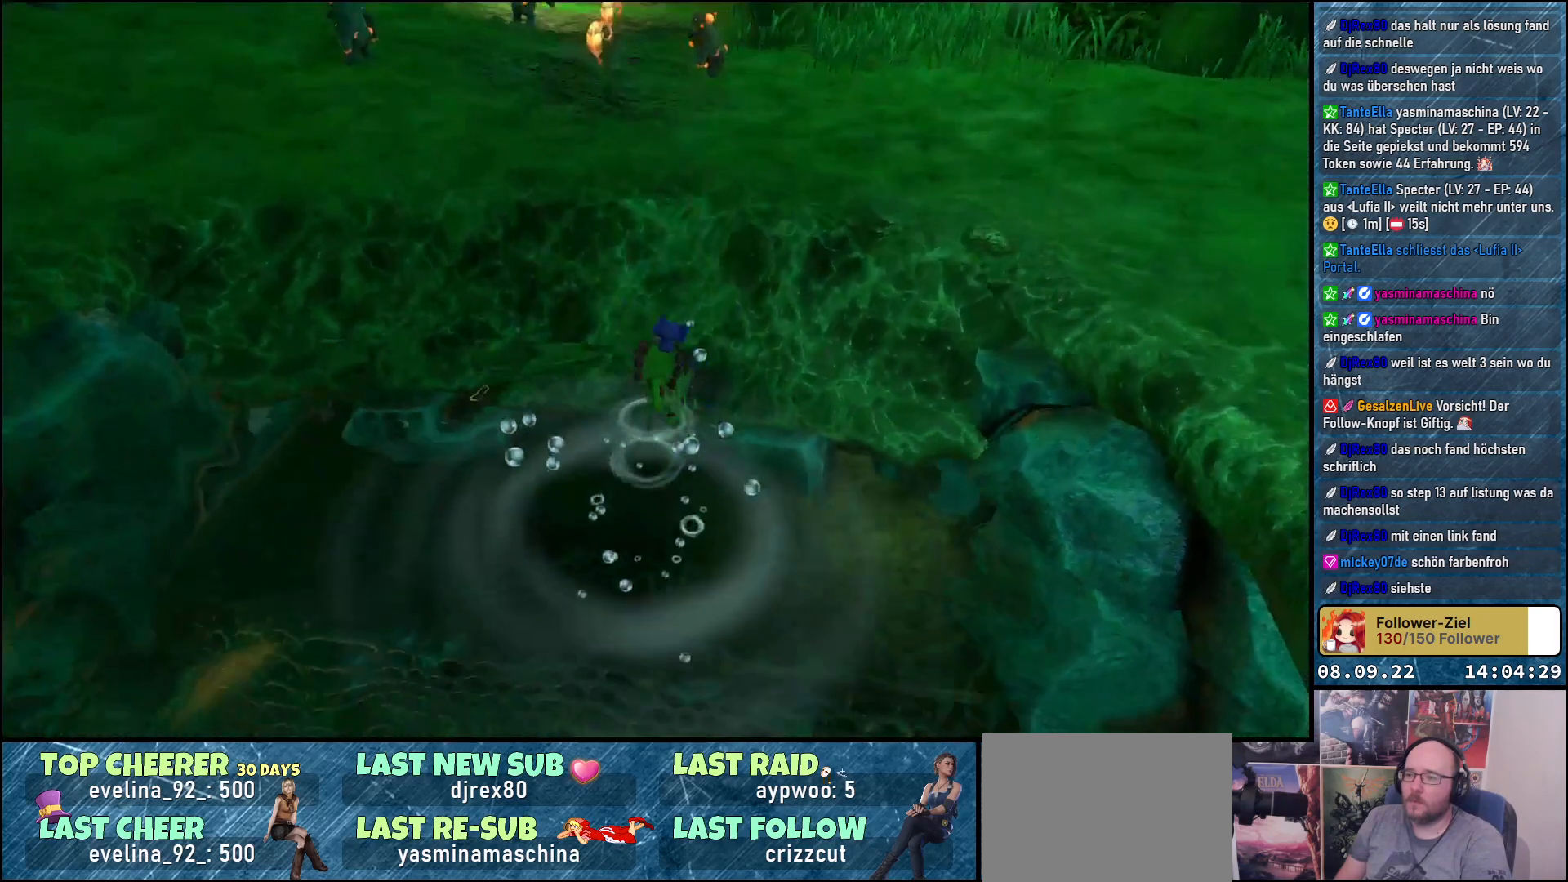
{"buttons": [], "left_stick": "up", "right_stick": "center", "events": [[117, "A", "down"], [250, "A", "up"]]}